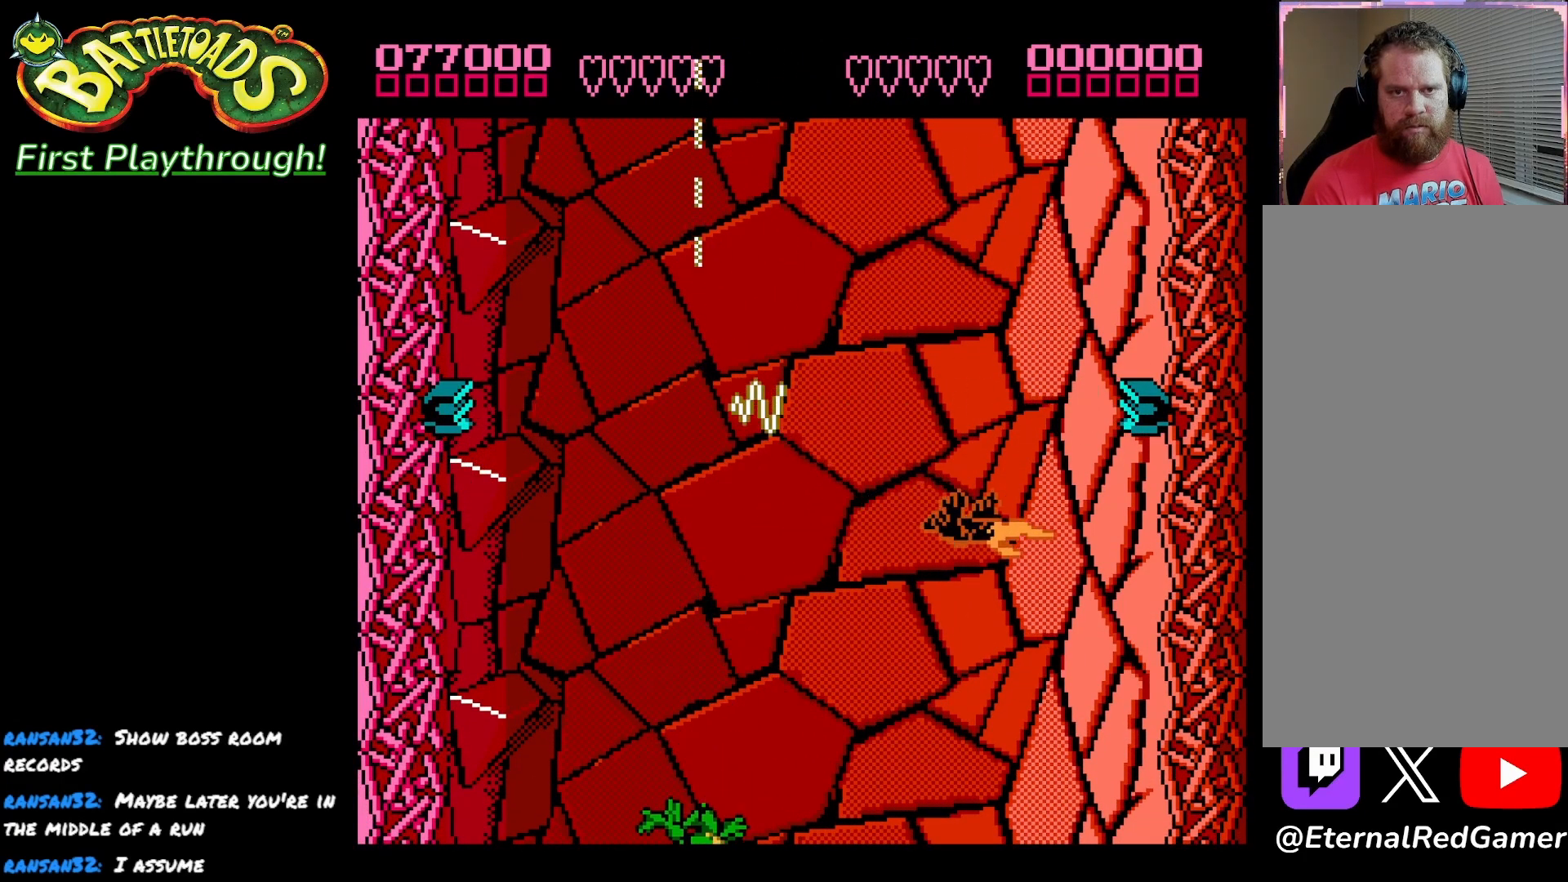
Gameplay with a controller (Xbox layout); each line is a JSON object with the inputs held at the frame after it. "events" lists button and stick changes between this image and that frame as [ms after this image, input, new state], when the widget could be followed in between.
{"buttons": [], "left_stick": "center", "right_stick": "center", "events": [[33, "X", "up"]]}
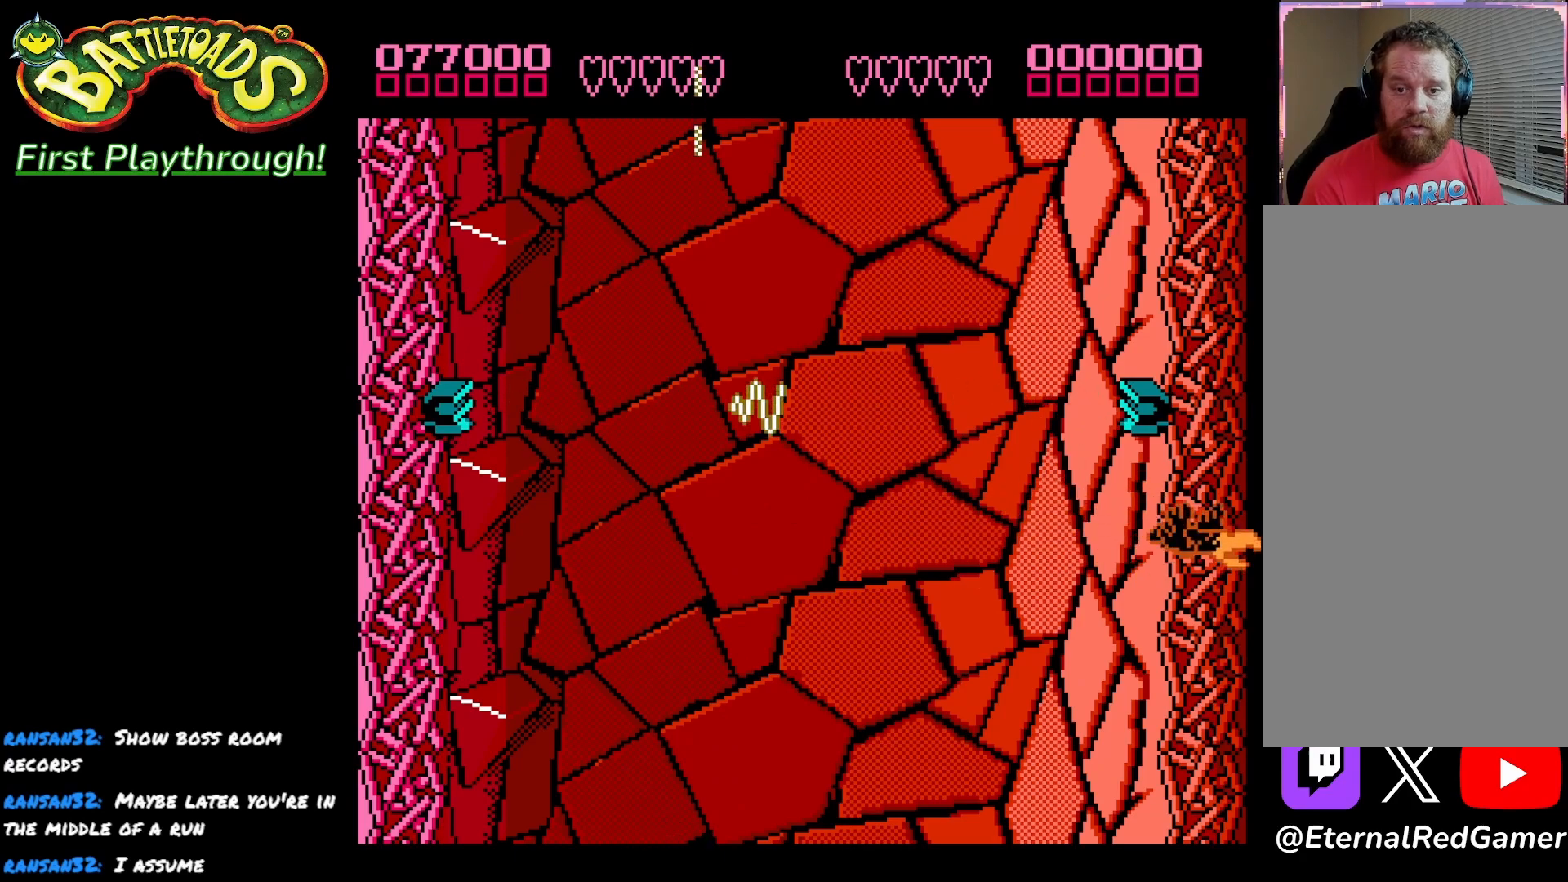
{"buttons": [], "left_stick": "center", "right_stick": "center", "events": [[100, "A", "down"], [217, "A", "up"], [317, "A", "down"], [417, "A", "up"]]}
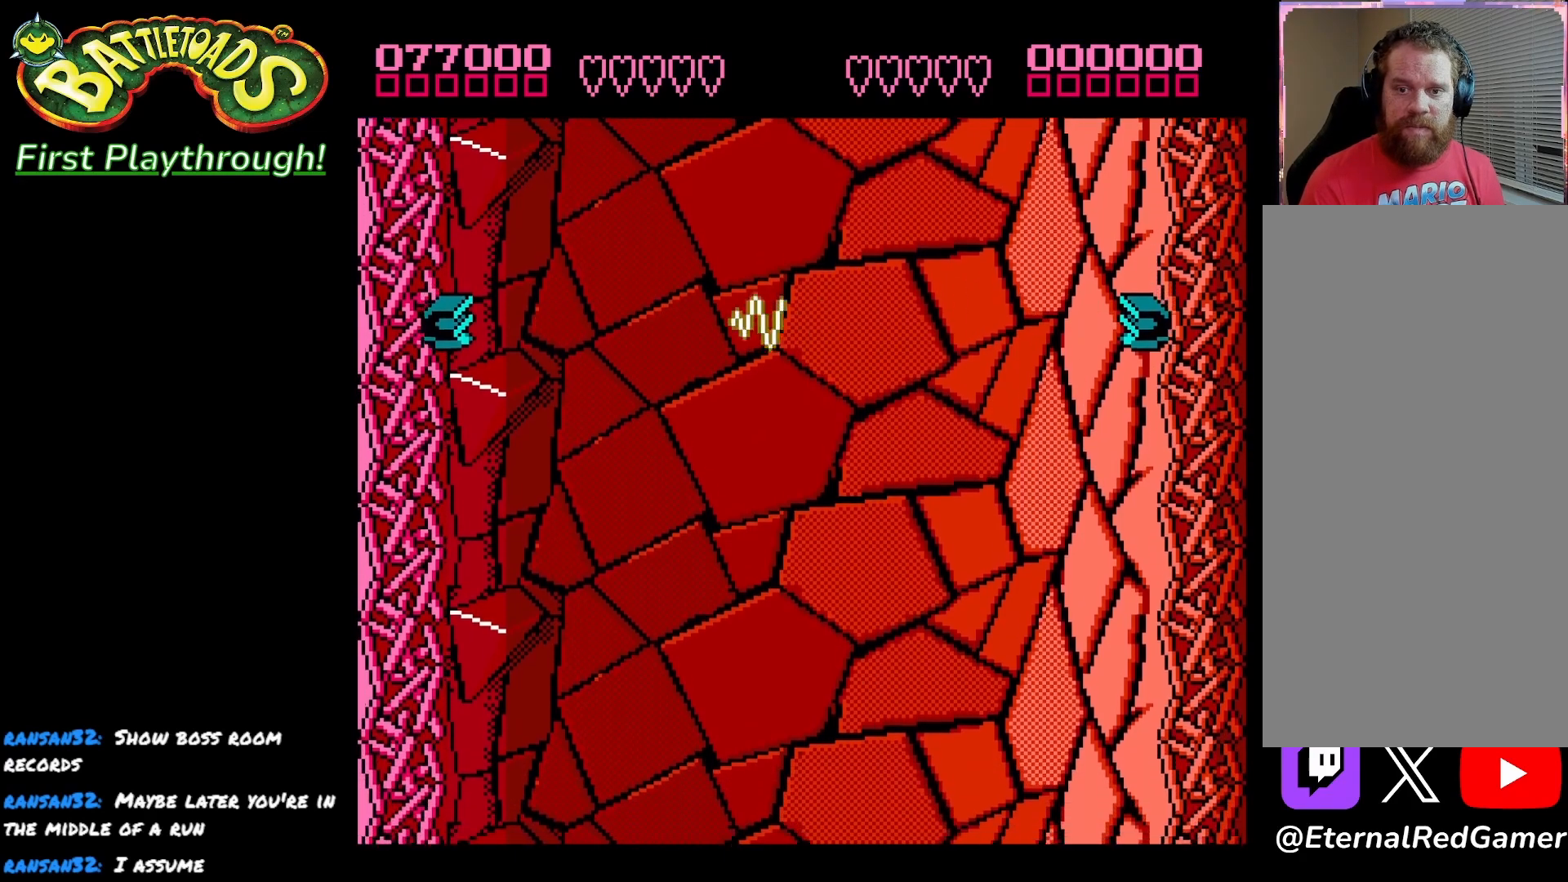
{"buttons": [], "left_stick": "center", "right_stick": "center", "events": [[17, "A", "down"], [100, "A", "up"], [200, "A", "down"], [300, "A", "up"], [383, "A", "down"], [500, "A", "up"]]}
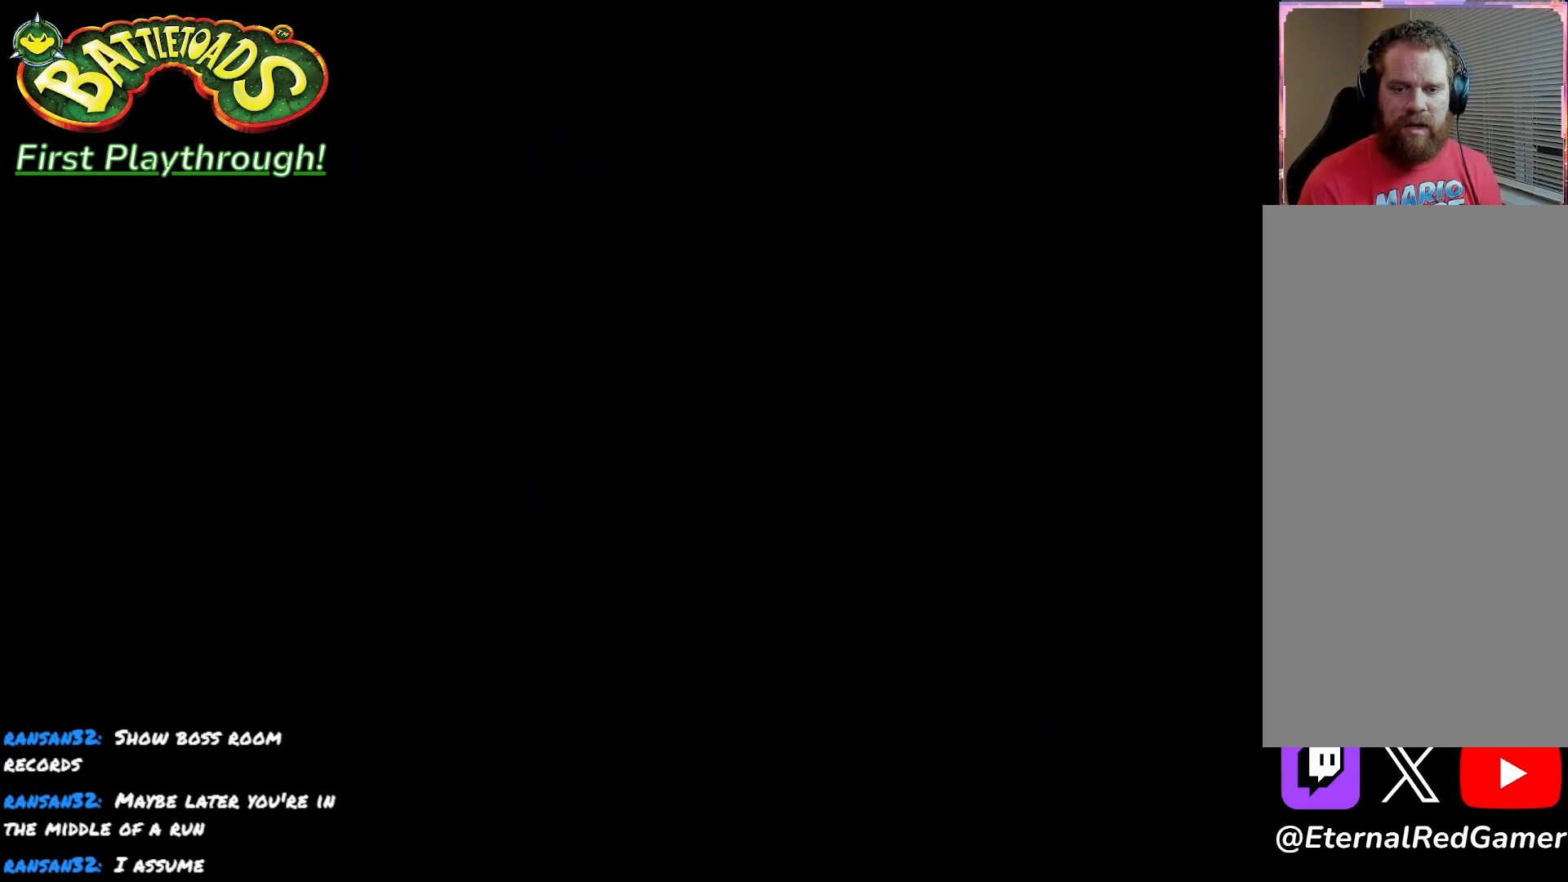
{"buttons": [], "left_stick": "center", "right_stick": "center", "events": [[83, "A", "down"], [150, "A", "up"]]}
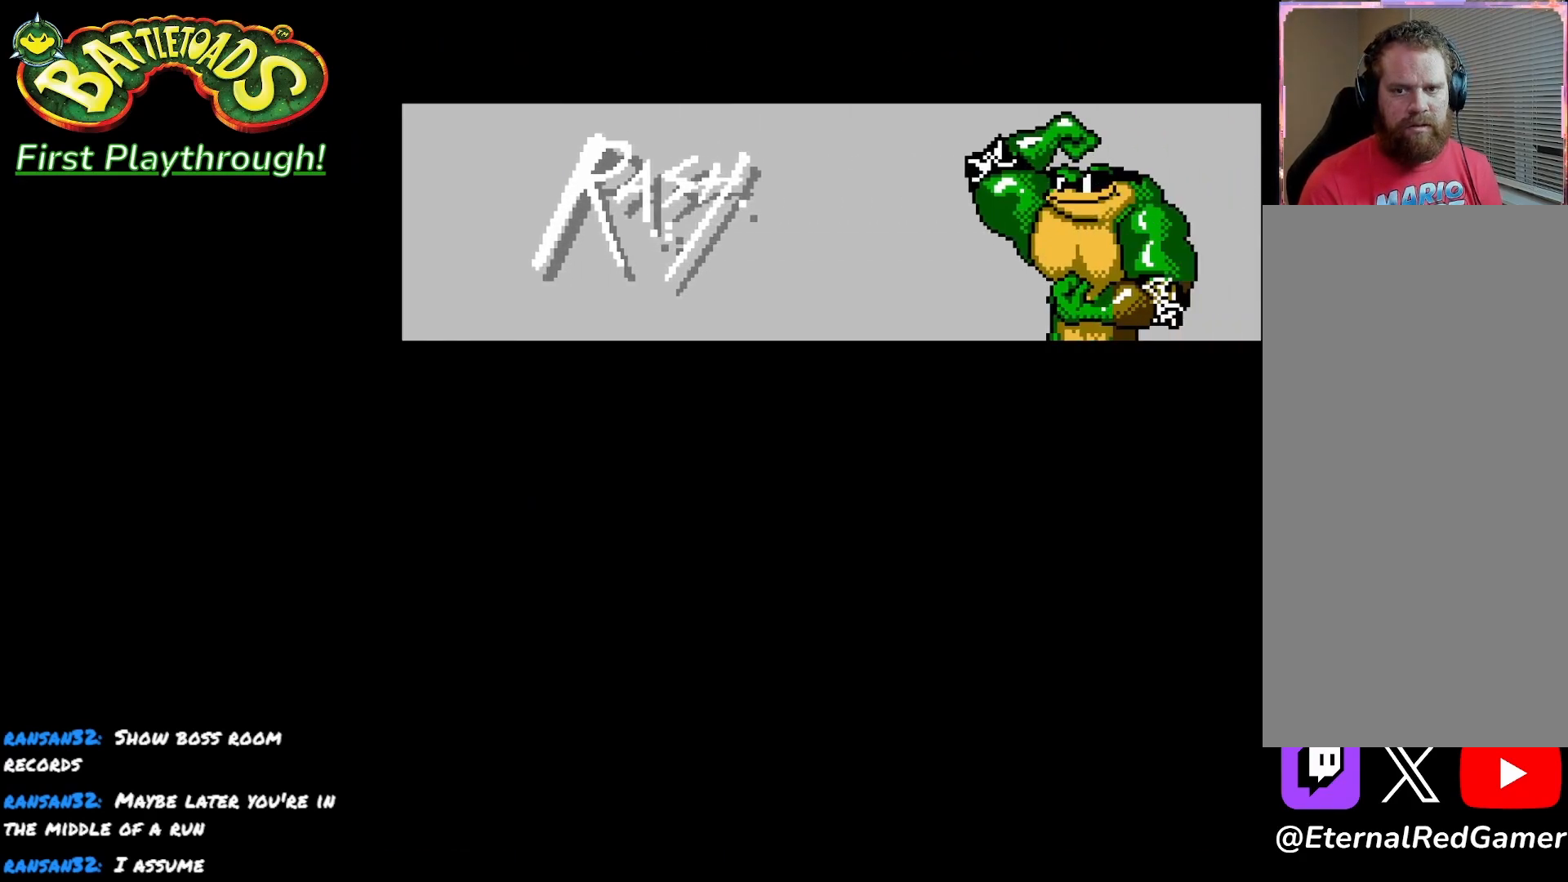
{"buttons": [], "left_stick": "center", "right_stick": "center", "events": []}
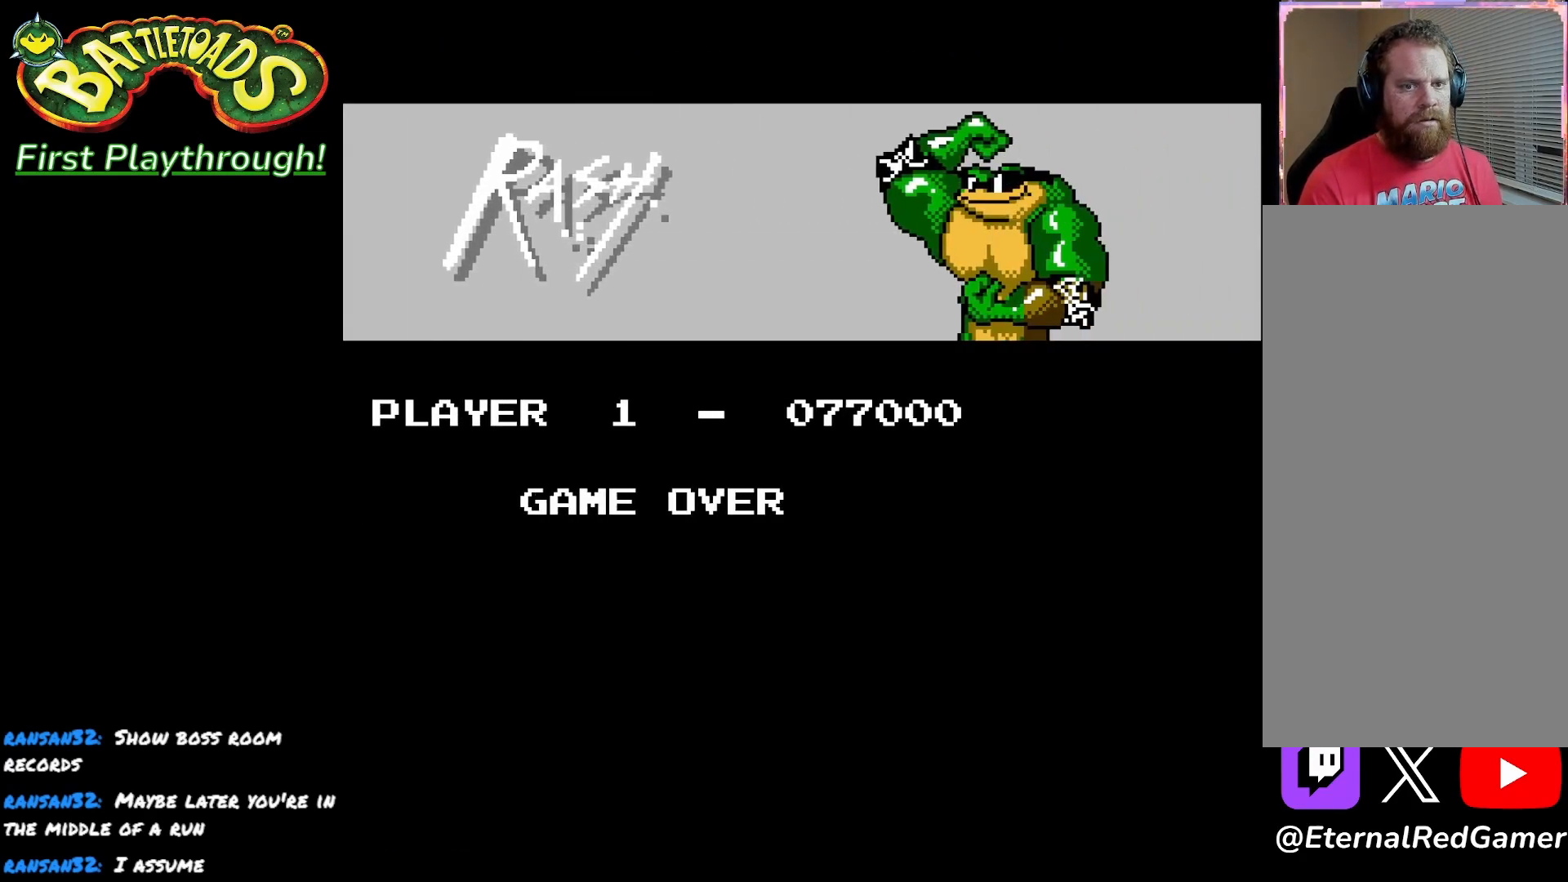
{"buttons": [], "left_stick": "center", "right_stick": "center", "events": [[333, "A", "down"], [467, "A", "up"]]}
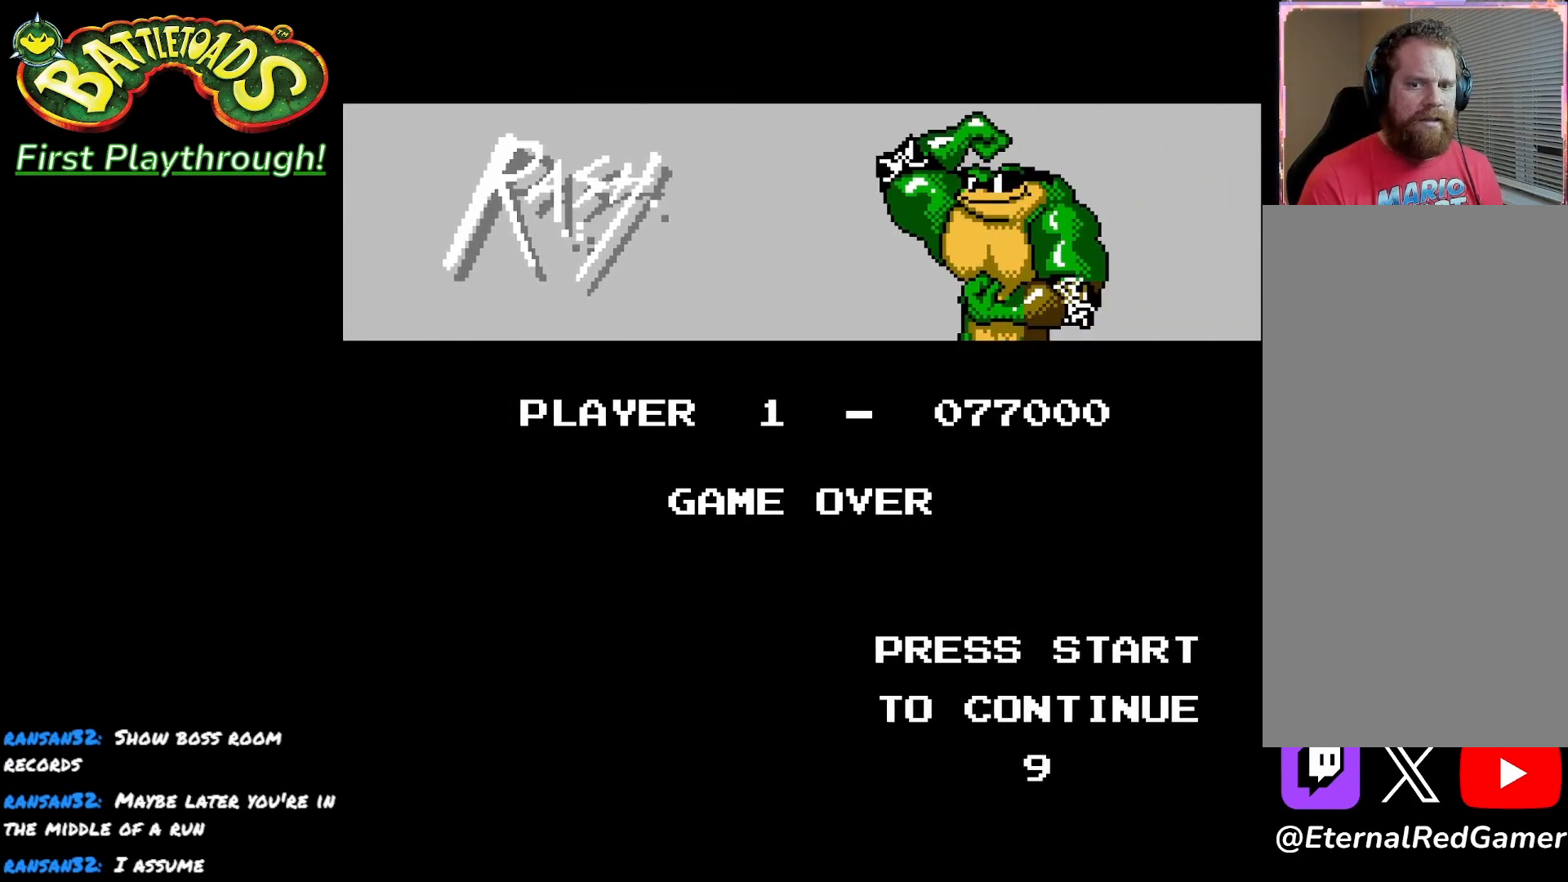
{"buttons": [], "left_stick": "center", "right_stick": "center", "events": []}
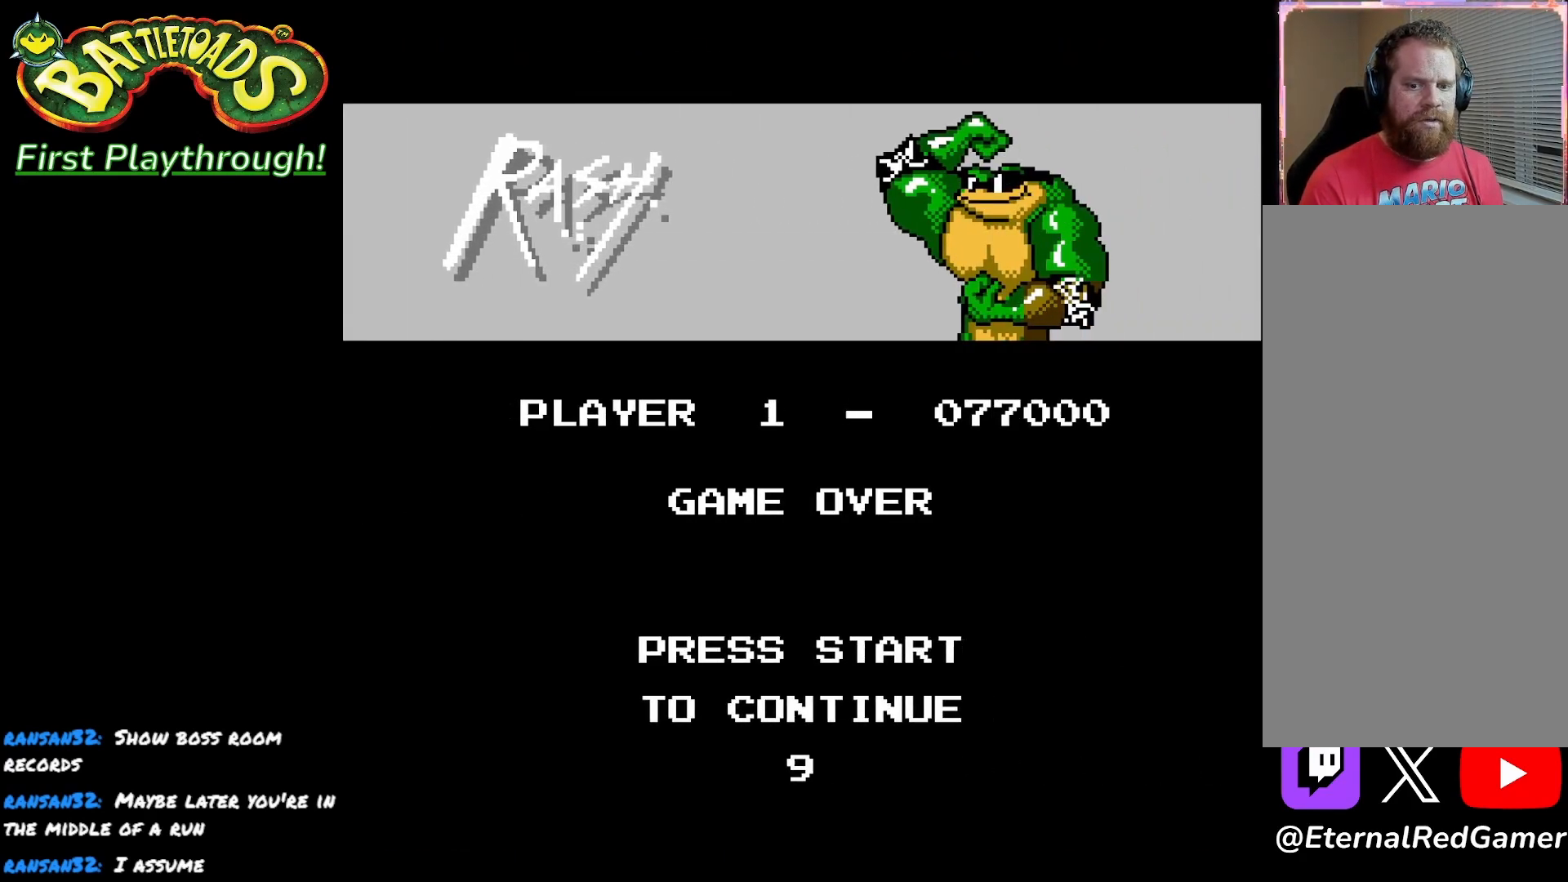
{"buttons": [], "left_stick": "center", "right_stick": "center", "events": [[33, "START", "down"], [217, "START", "up"]]}
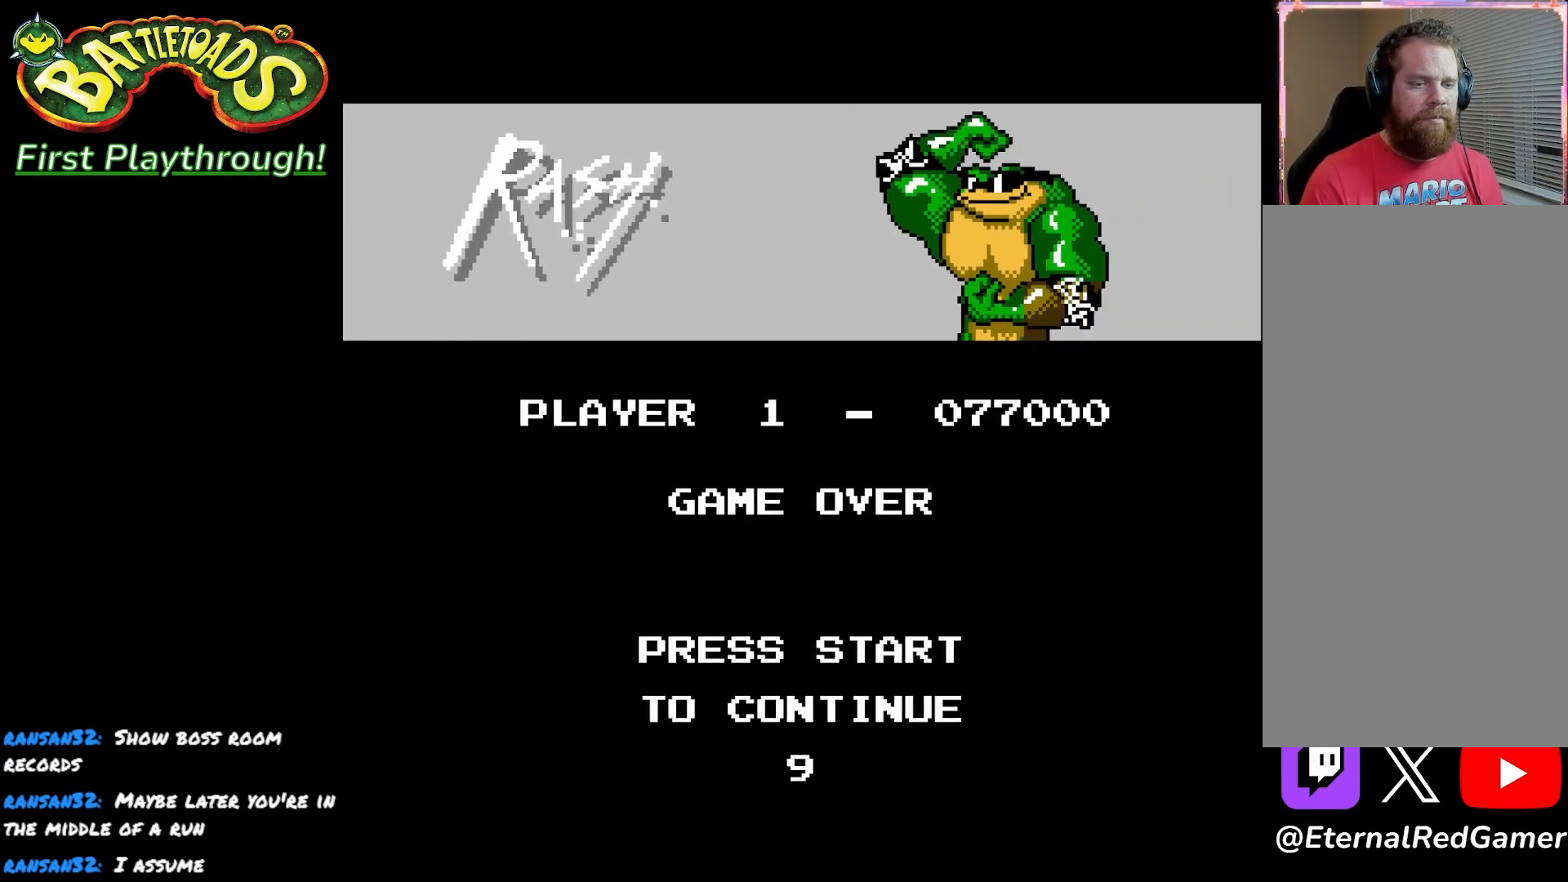
{"buttons": ["START"], "left_stick": "center", "right_stick": "center", "events": [[67, "START", "down"], [200, "START", "up"], [400, "START", "down"]]}
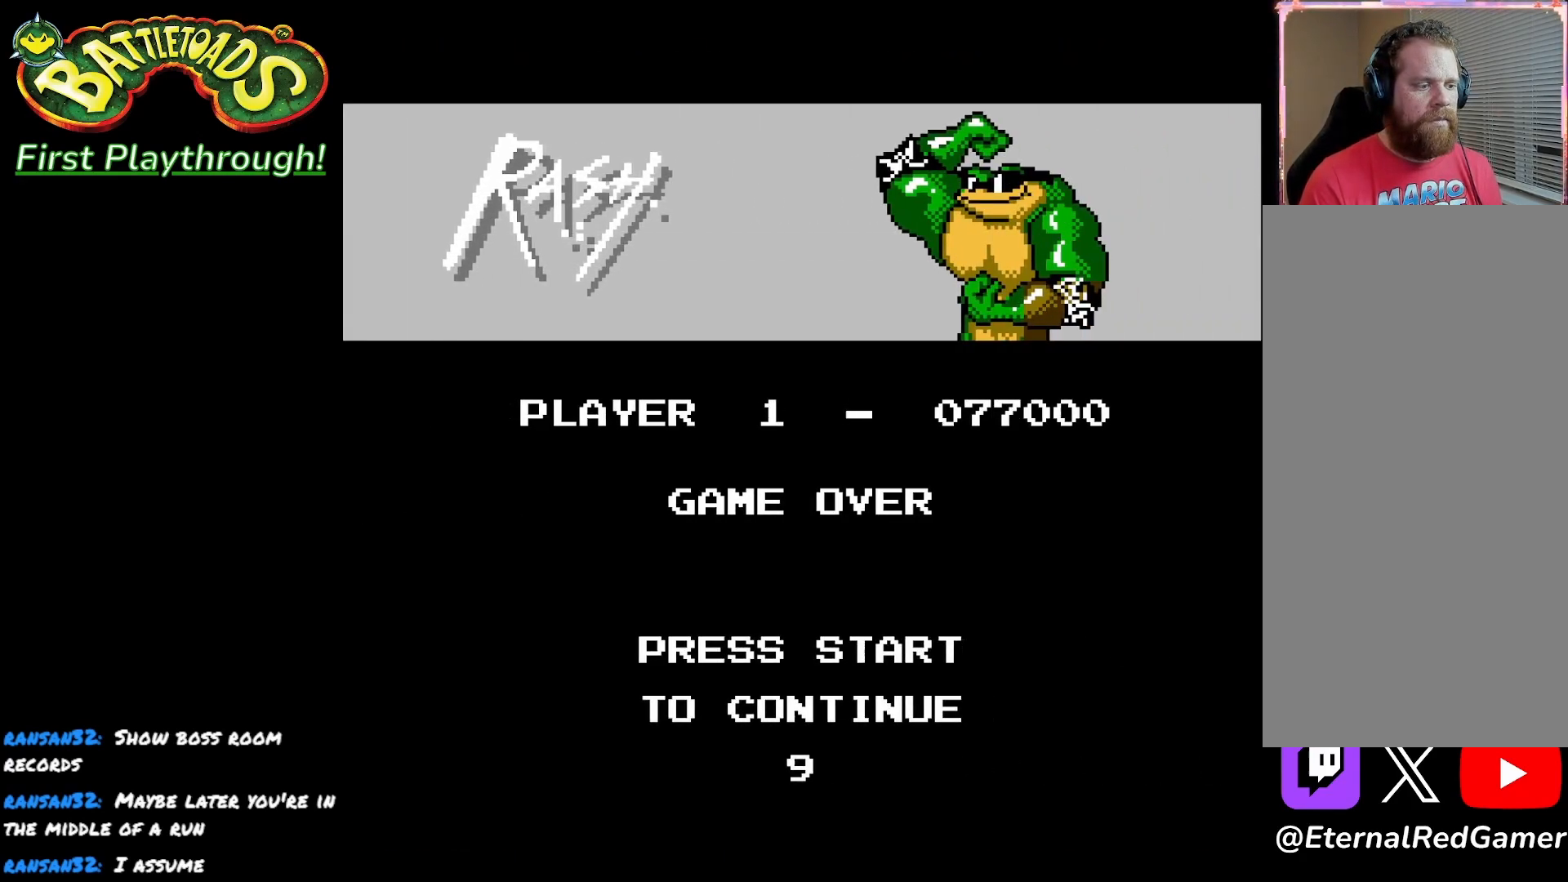
{"buttons": ["START"], "left_stick": "center", "right_stick": "center", "events": [[67, "START", "up"], [233, "START", "down"], [383, "START", "up"], [483, "START", "down"]]}
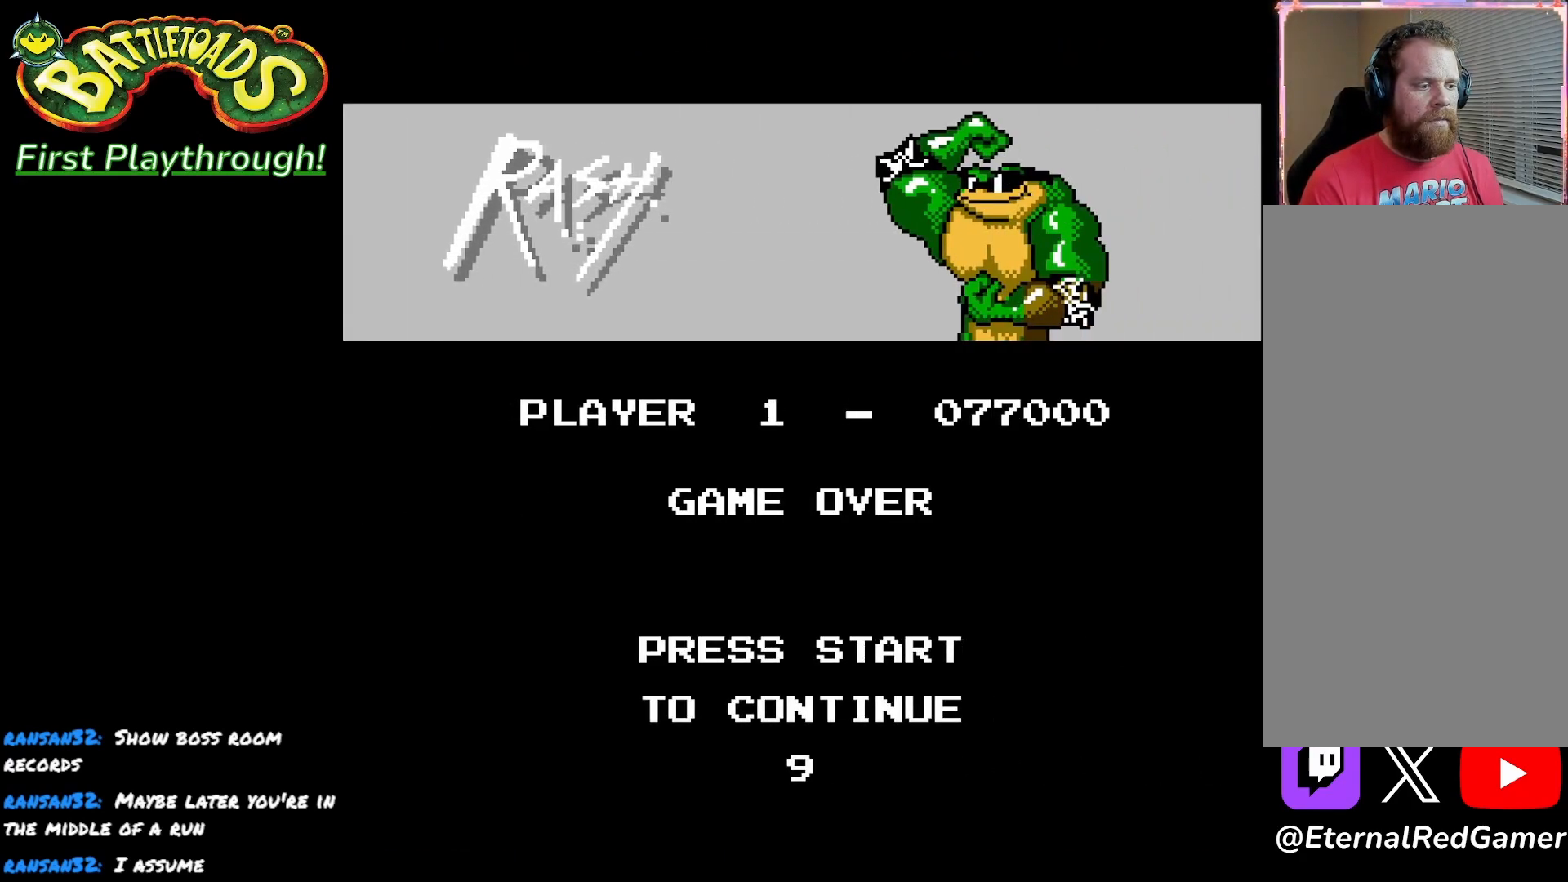
{"buttons": [], "left_stick": "center", "right_stick": "center", "events": [[150, "START", "up"], [233, "START", "down"], [400, "START", "up"]]}
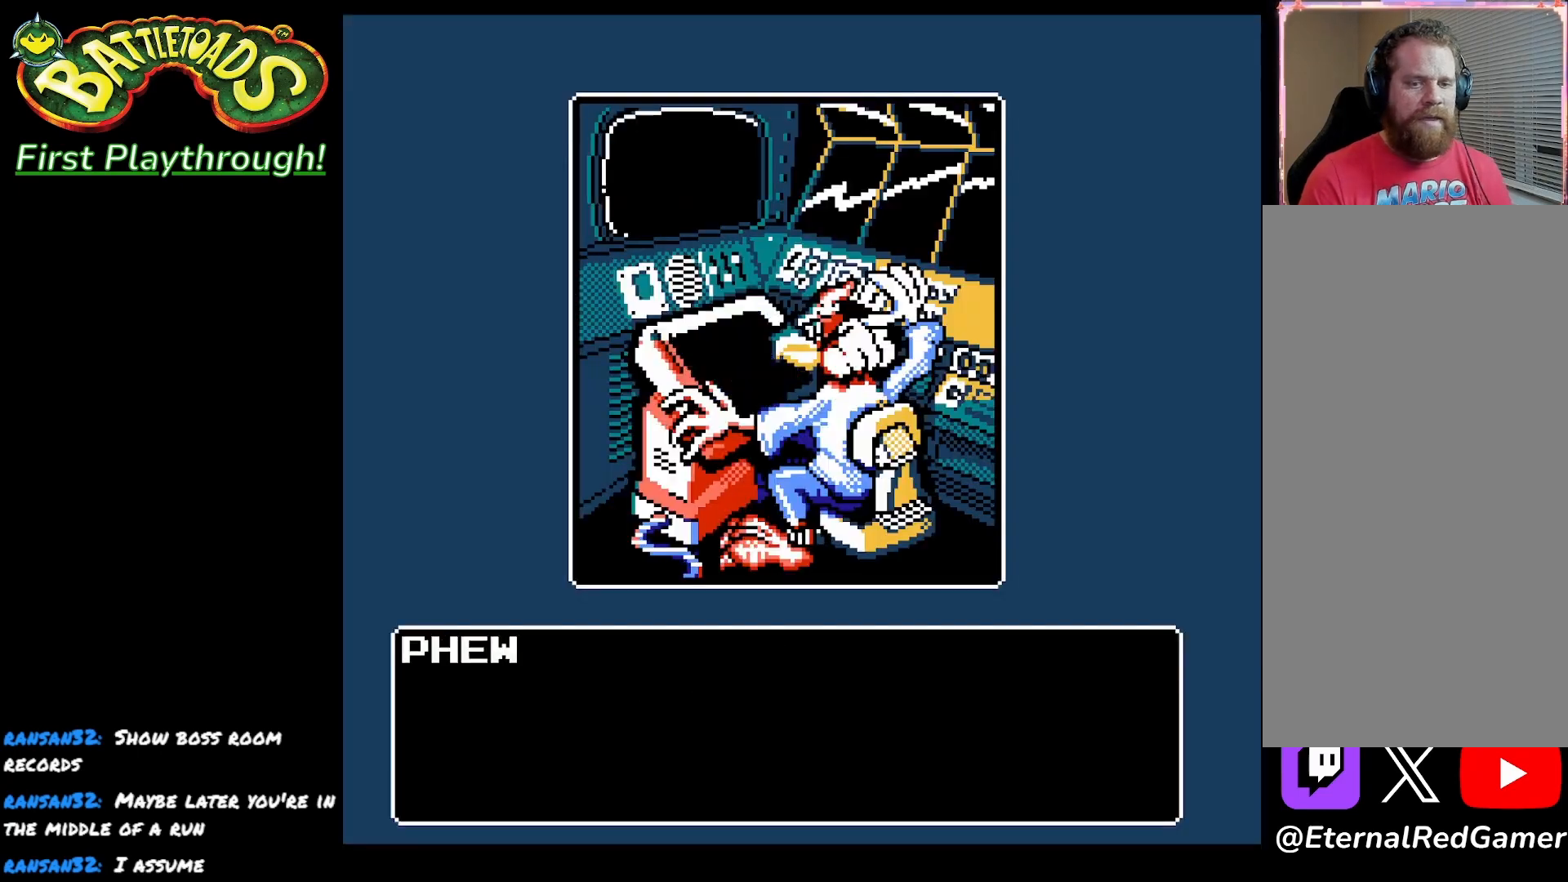
{"buttons": ["START"], "left_stick": "center", "right_stick": "center", "events": [[500, "START", "down"]]}
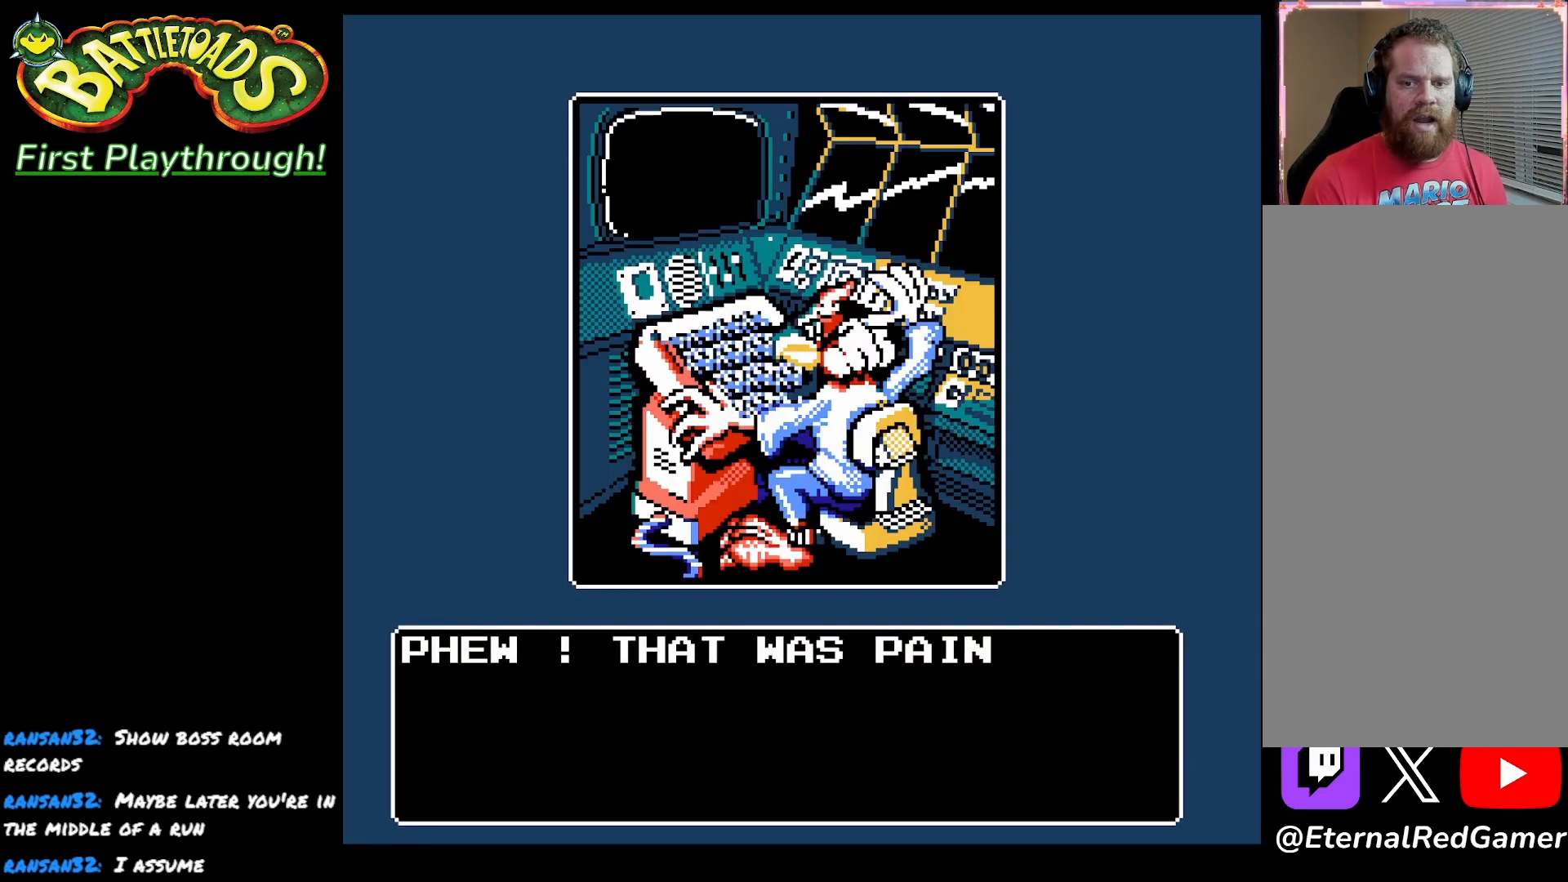
{"buttons": [], "left_stick": "center", "right_stick": "center", "events": [[150, "START", "up"]]}
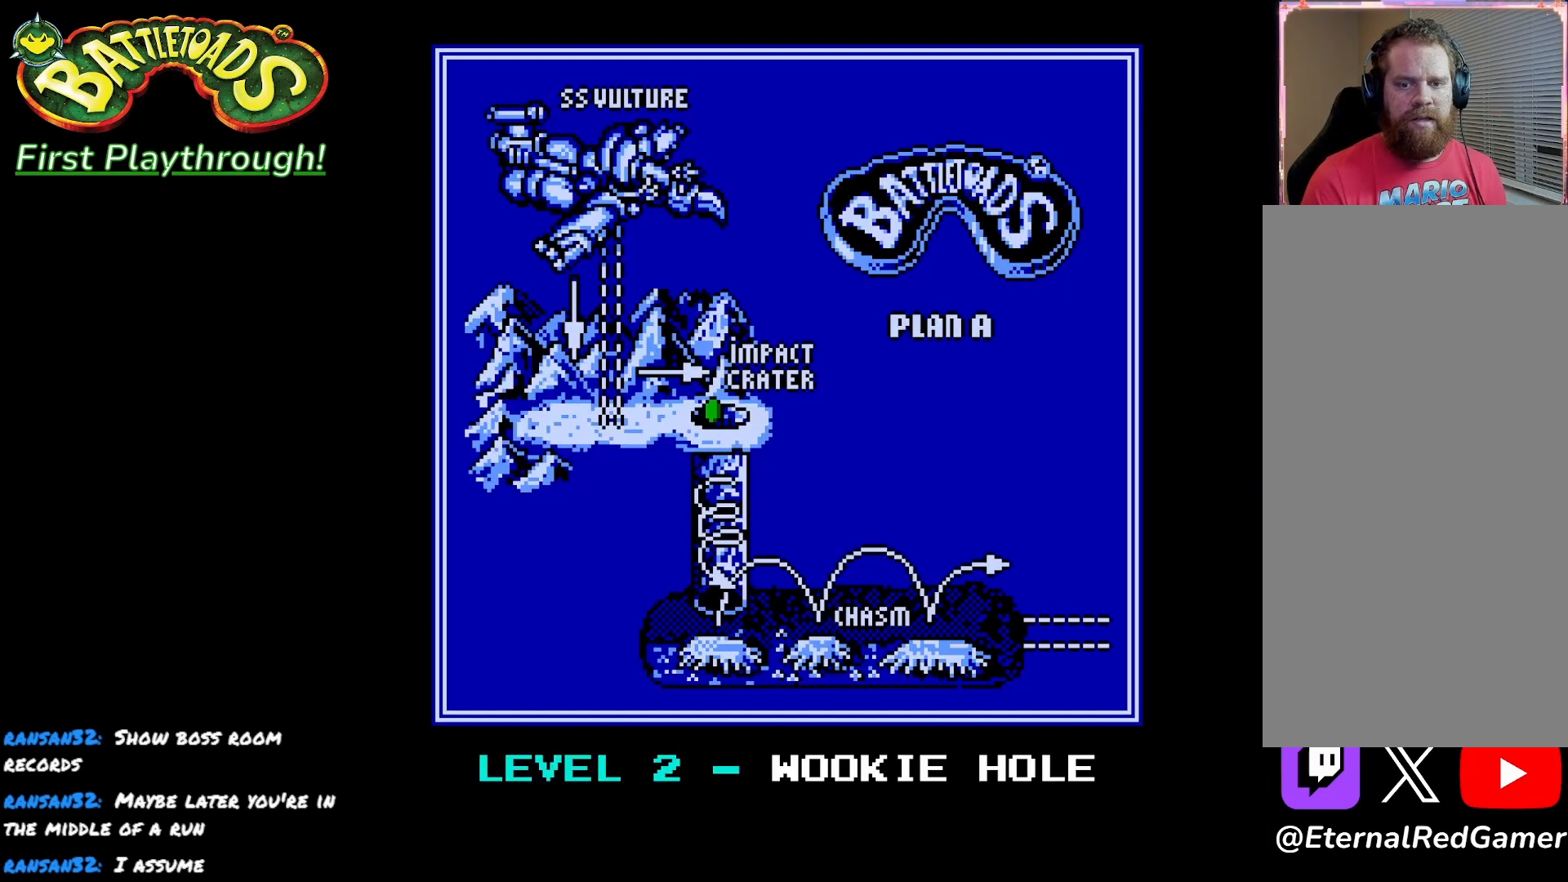
{"buttons": [], "left_stick": "center", "right_stick": "center", "events": [[200, "START", "down"], [367, "START", "up"]]}
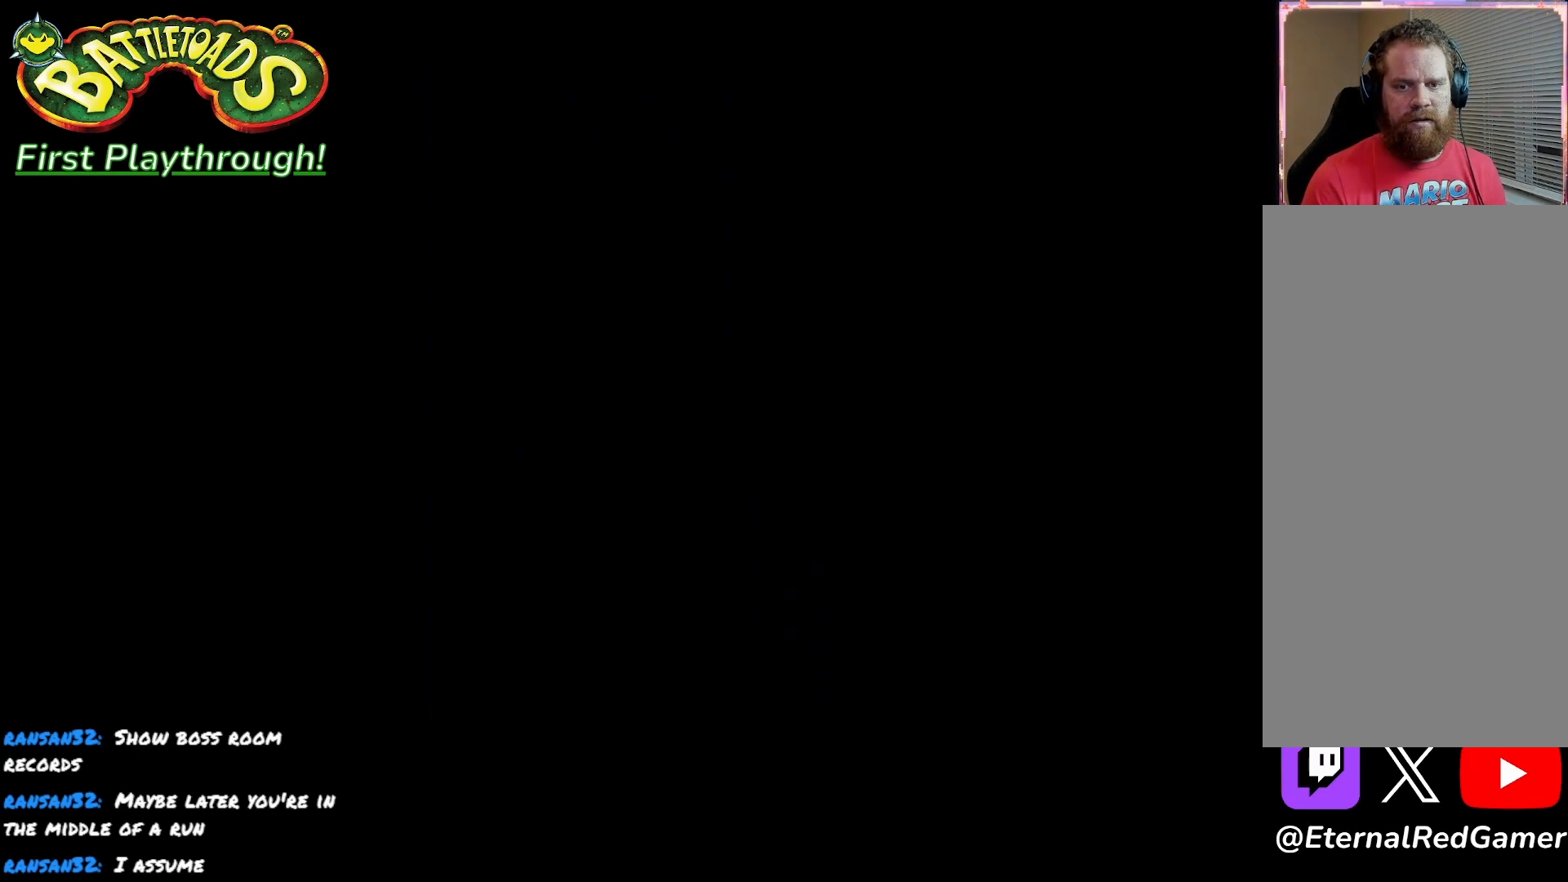
{"buttons": [], "left_stick": "center", "right_stick": "center", "events": [[267, "A", "down"], [367, "A", "up"]]}
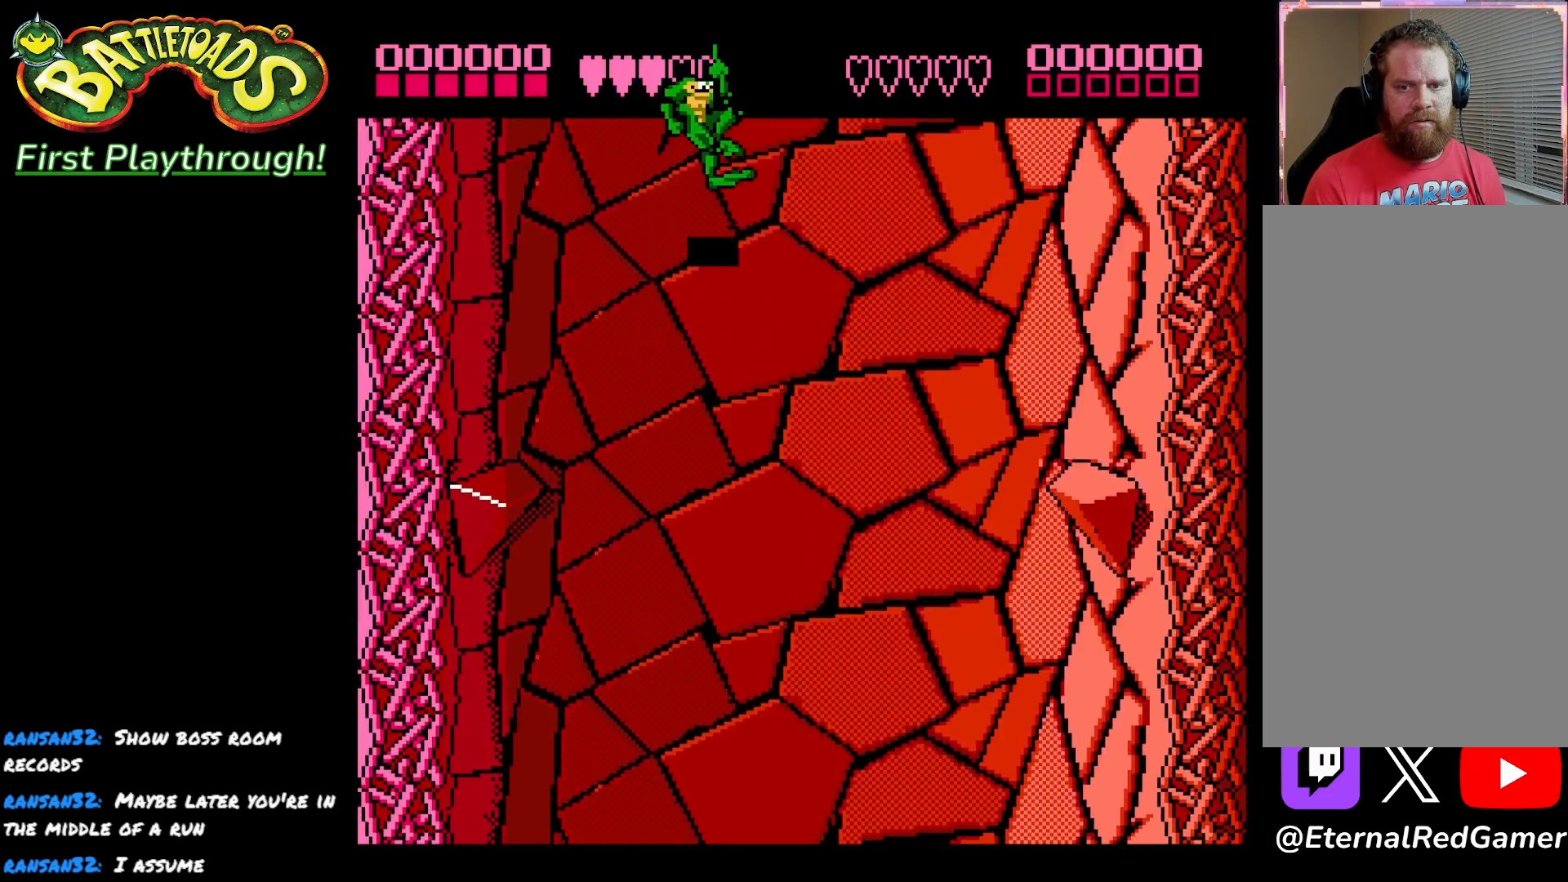
{"buttons": [], "left_stick": "center", "right_stick": "center", "events": [[433, "A", "down"], [500, "A", "up"]]}
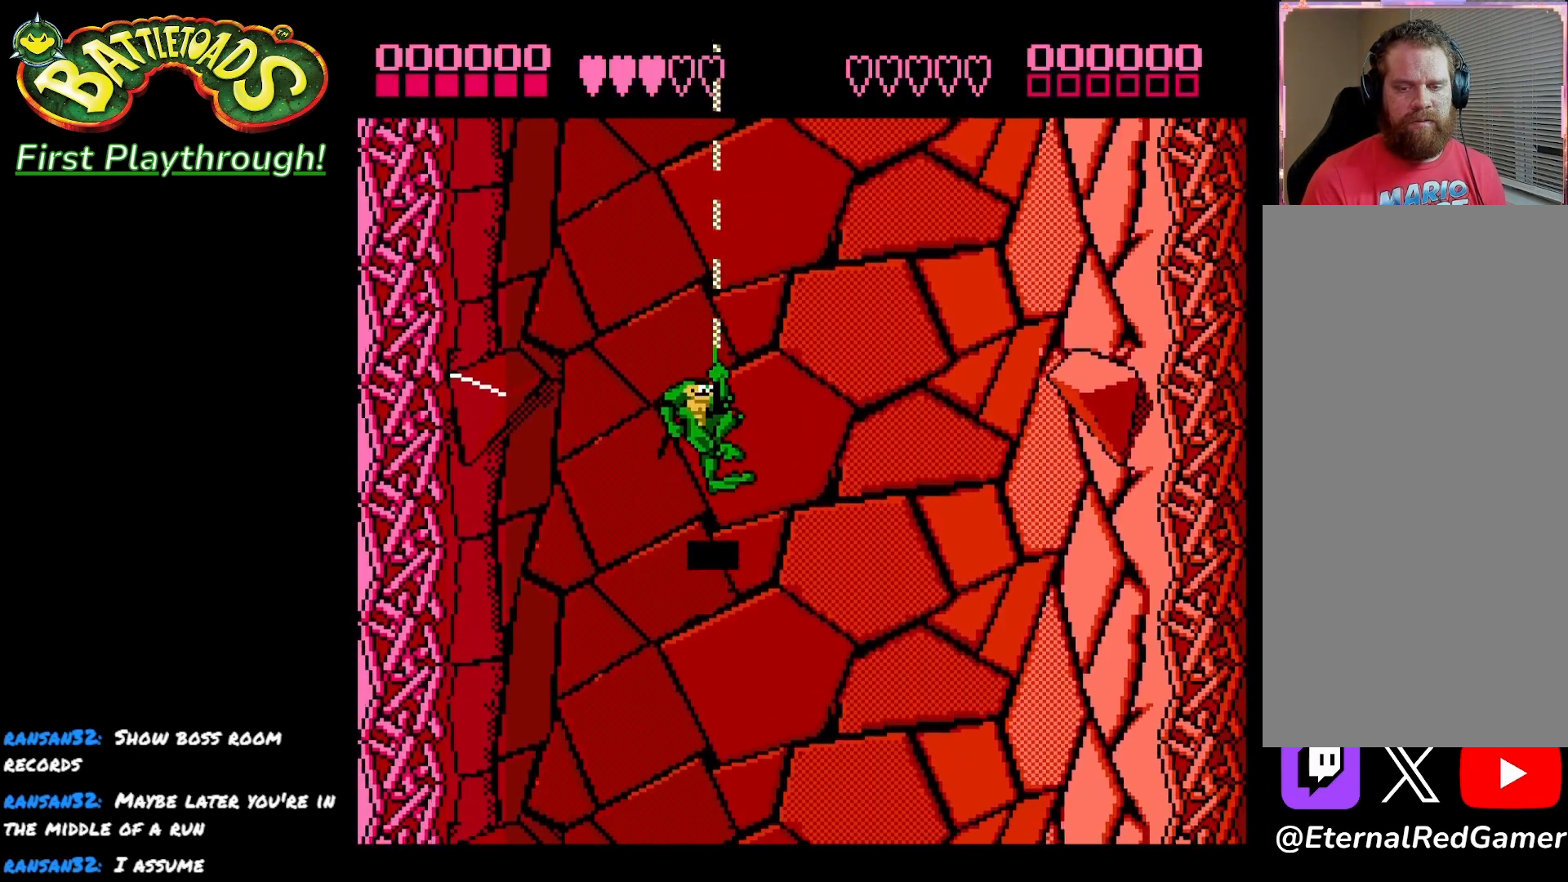
{"buttons": [], "left_stick": "center", "right_stick": "center", "events": [[83, "A", "down"], [167, "A", "up"]]}
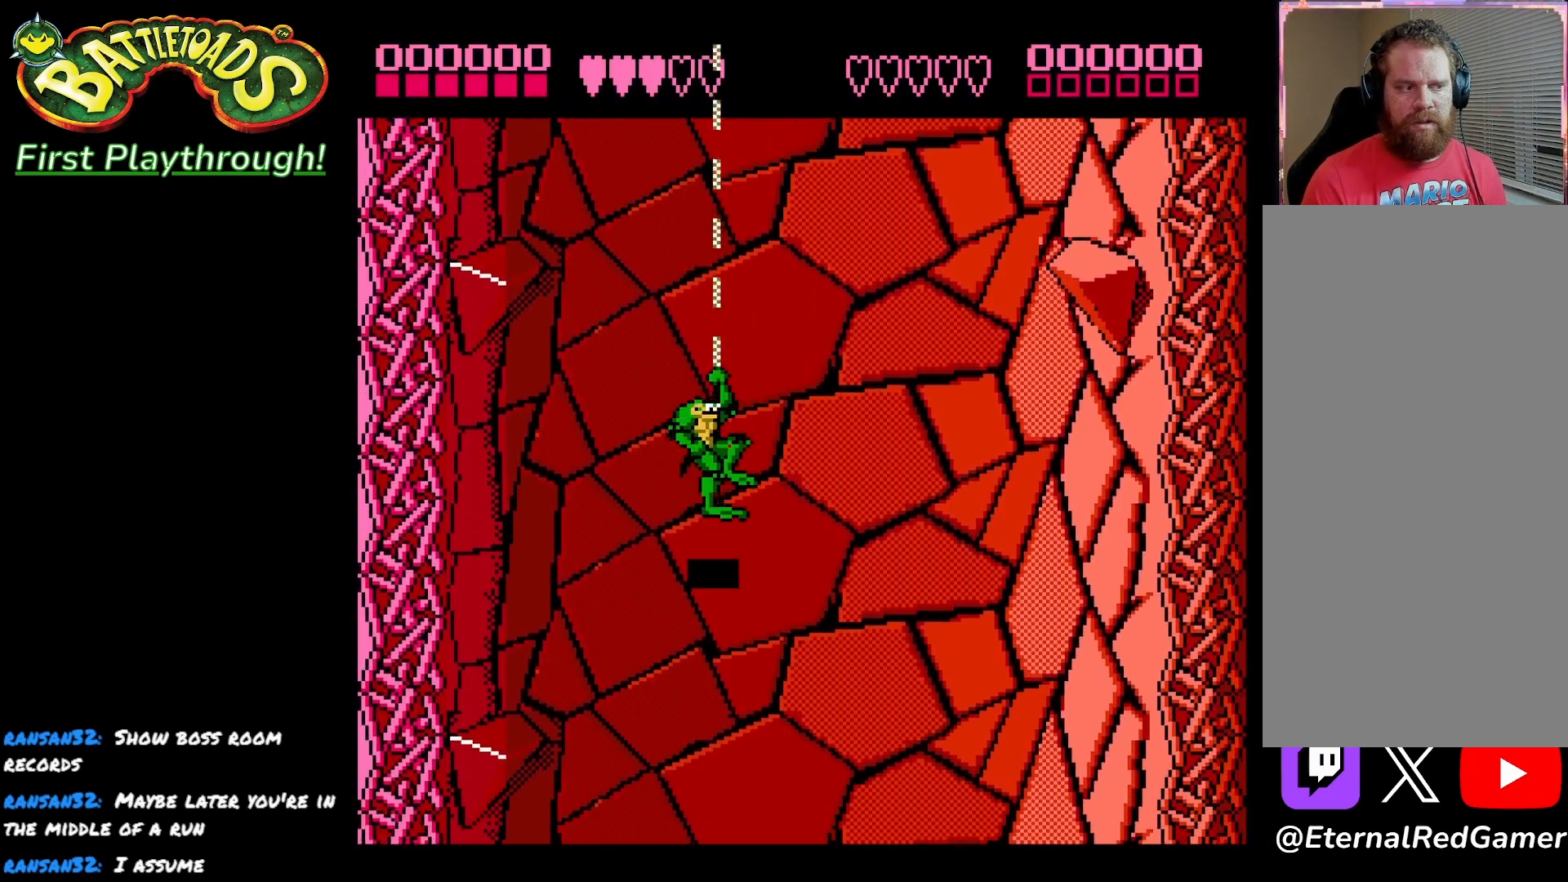
{"buttons": [], "left_stick": "center", "right_stick": "center", "events": []}
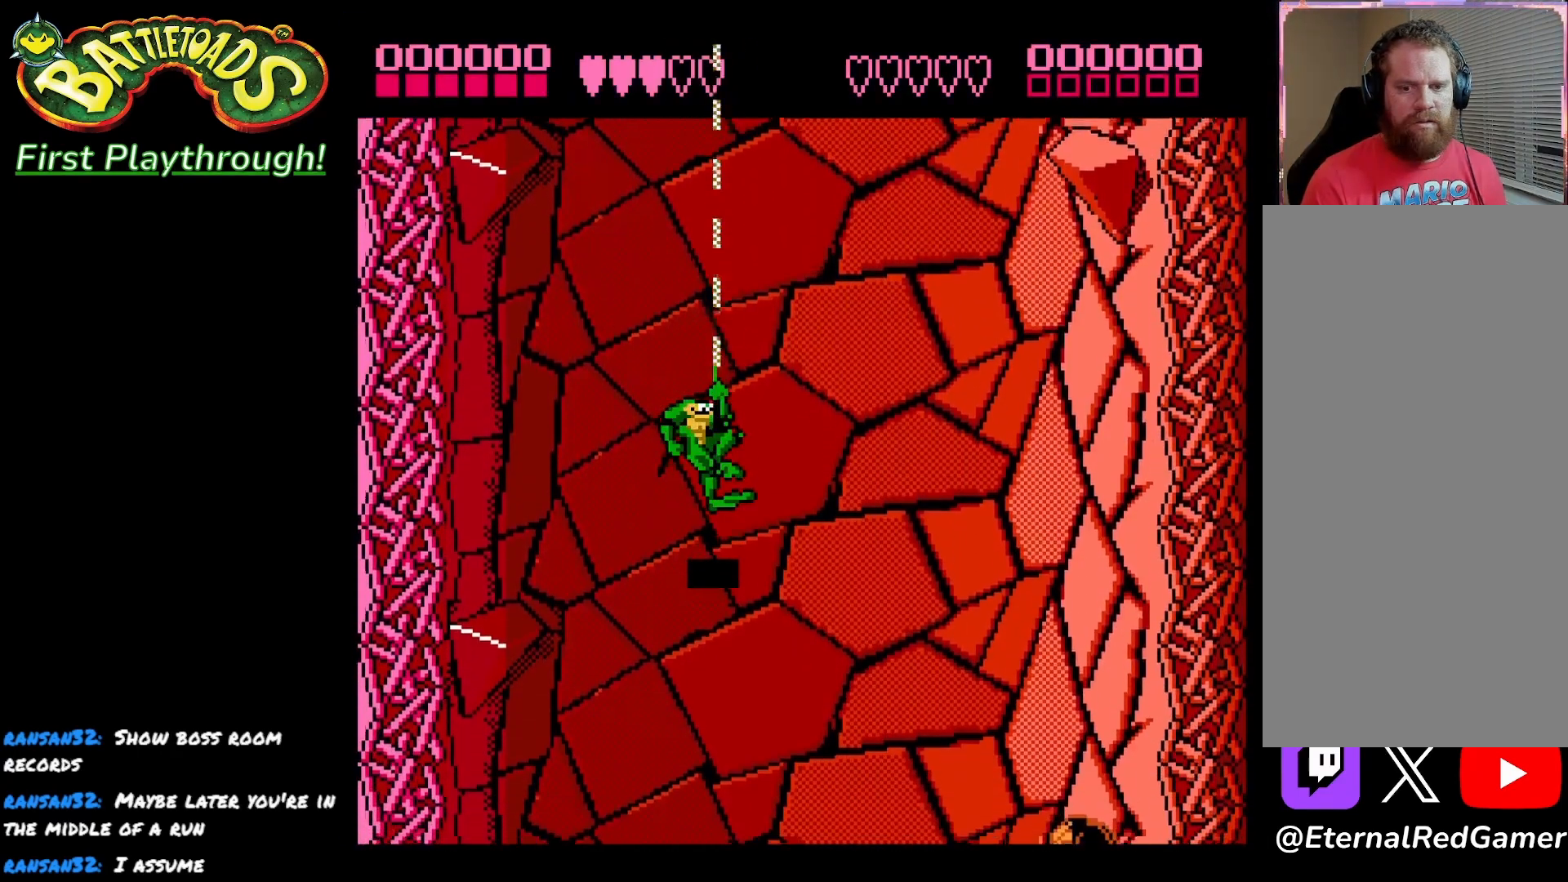
{"buttons": [], "left_stick": "center", "right_stick": "center", "events": [[300, "A", "down"], [367, "A", "up"]]}
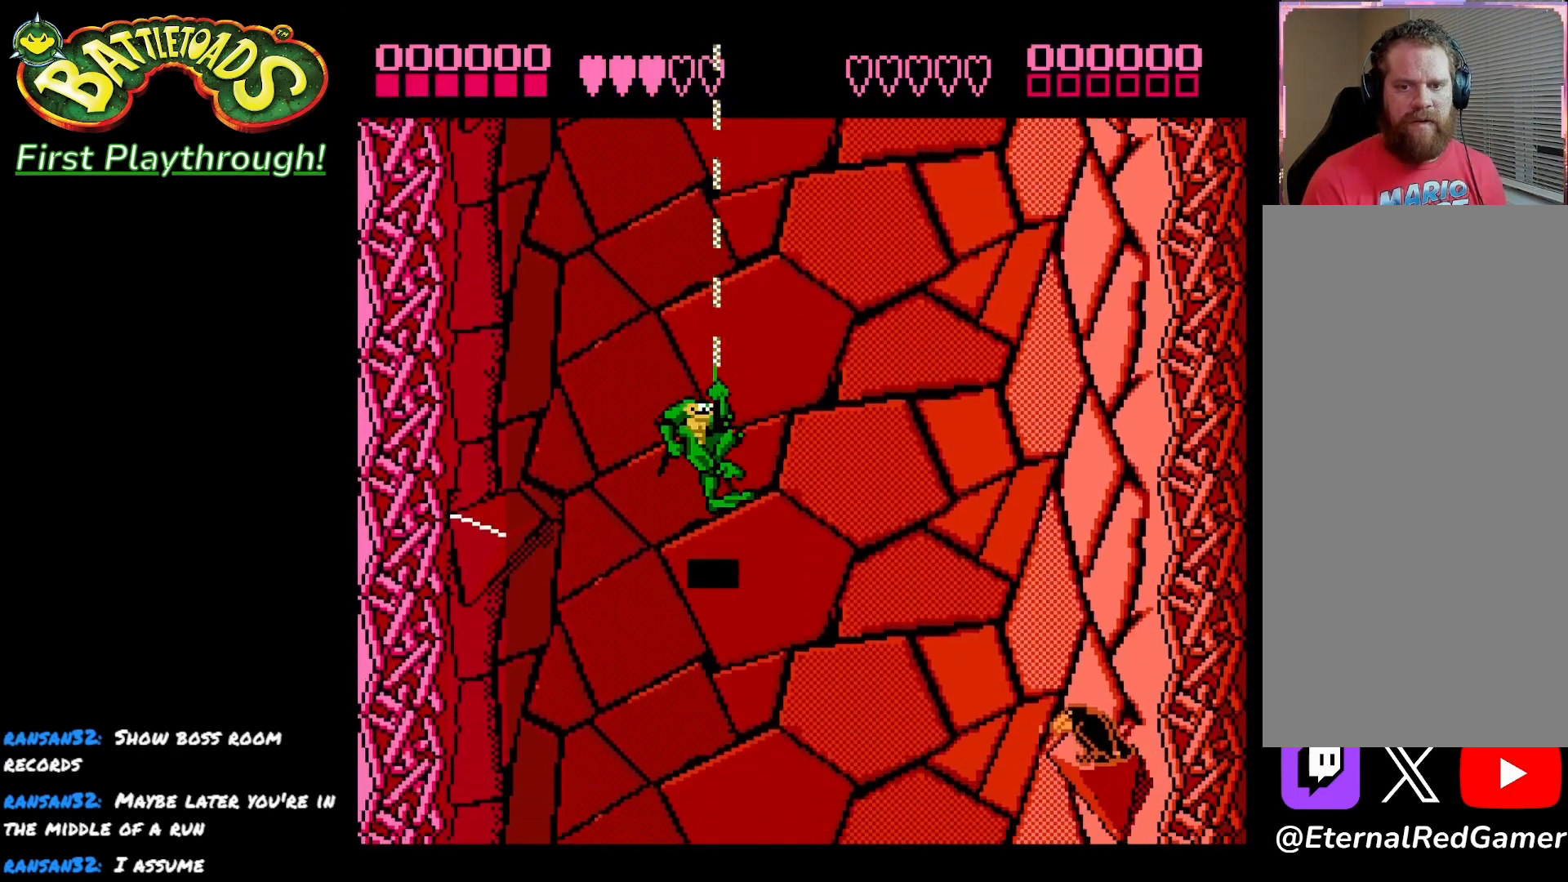
{"buttons": ["DPAD_RIGHT"], "left_stick": "center", "right_stick": "center", "events": [[183, "DPAD_DOWN", "down"], [233, "DPAD_RIGHT", "down"], [250, "DPAD_DOWN", "up"]]}
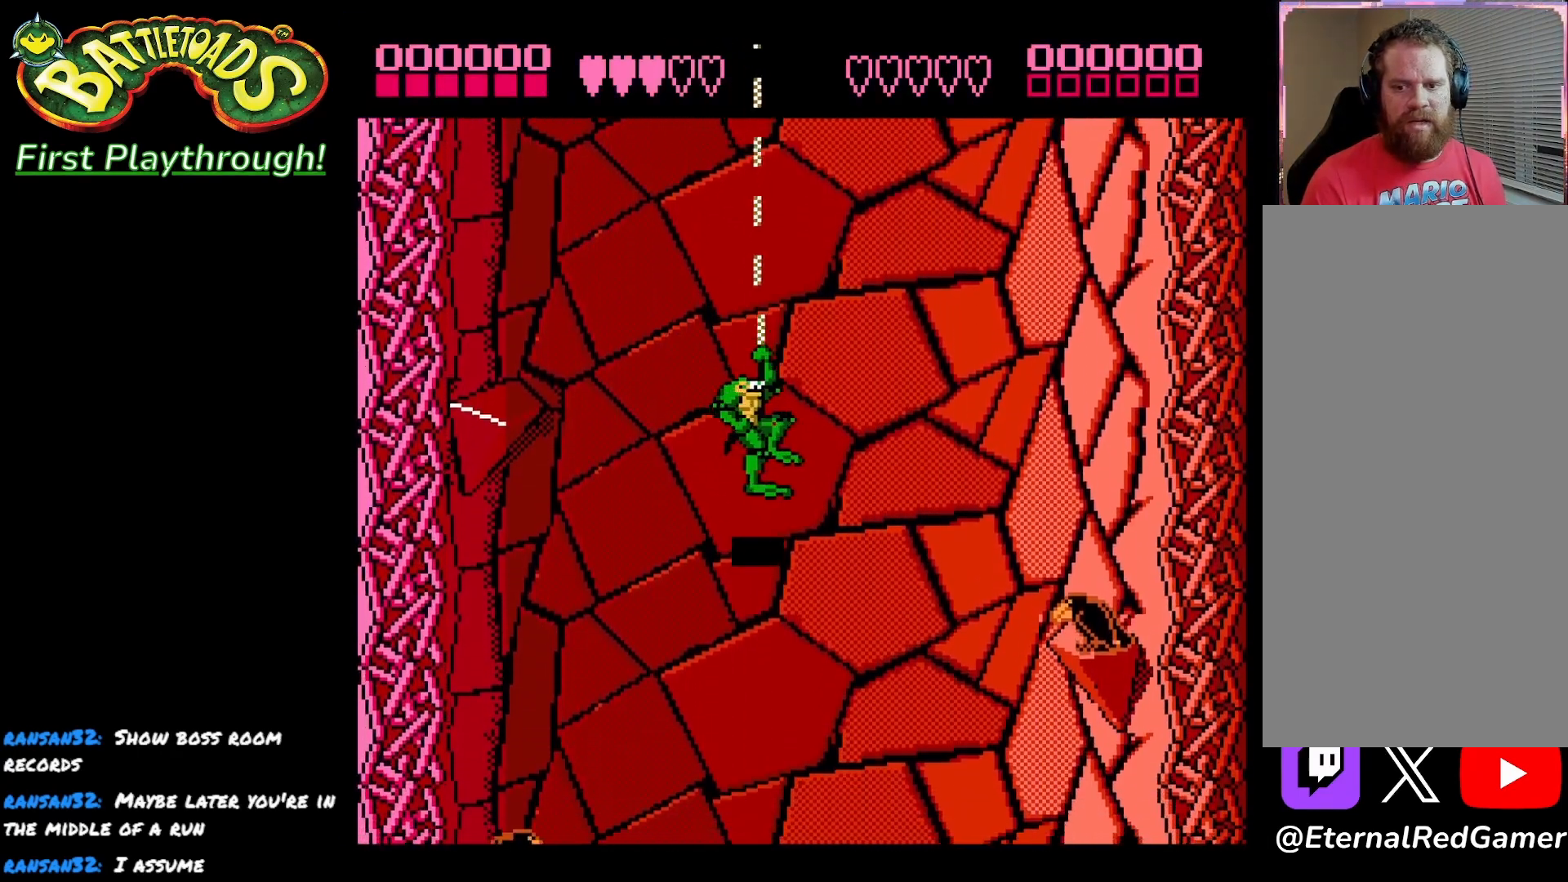
{"buttons": ["X", "DPAD_RIGHT"], "left_stick": "center", "right_stick": "center", "events": [[200, "DPAD_DOWN", "down"], [333, "DPAD_DOWN", "up"], [400, "X", "down"]]}
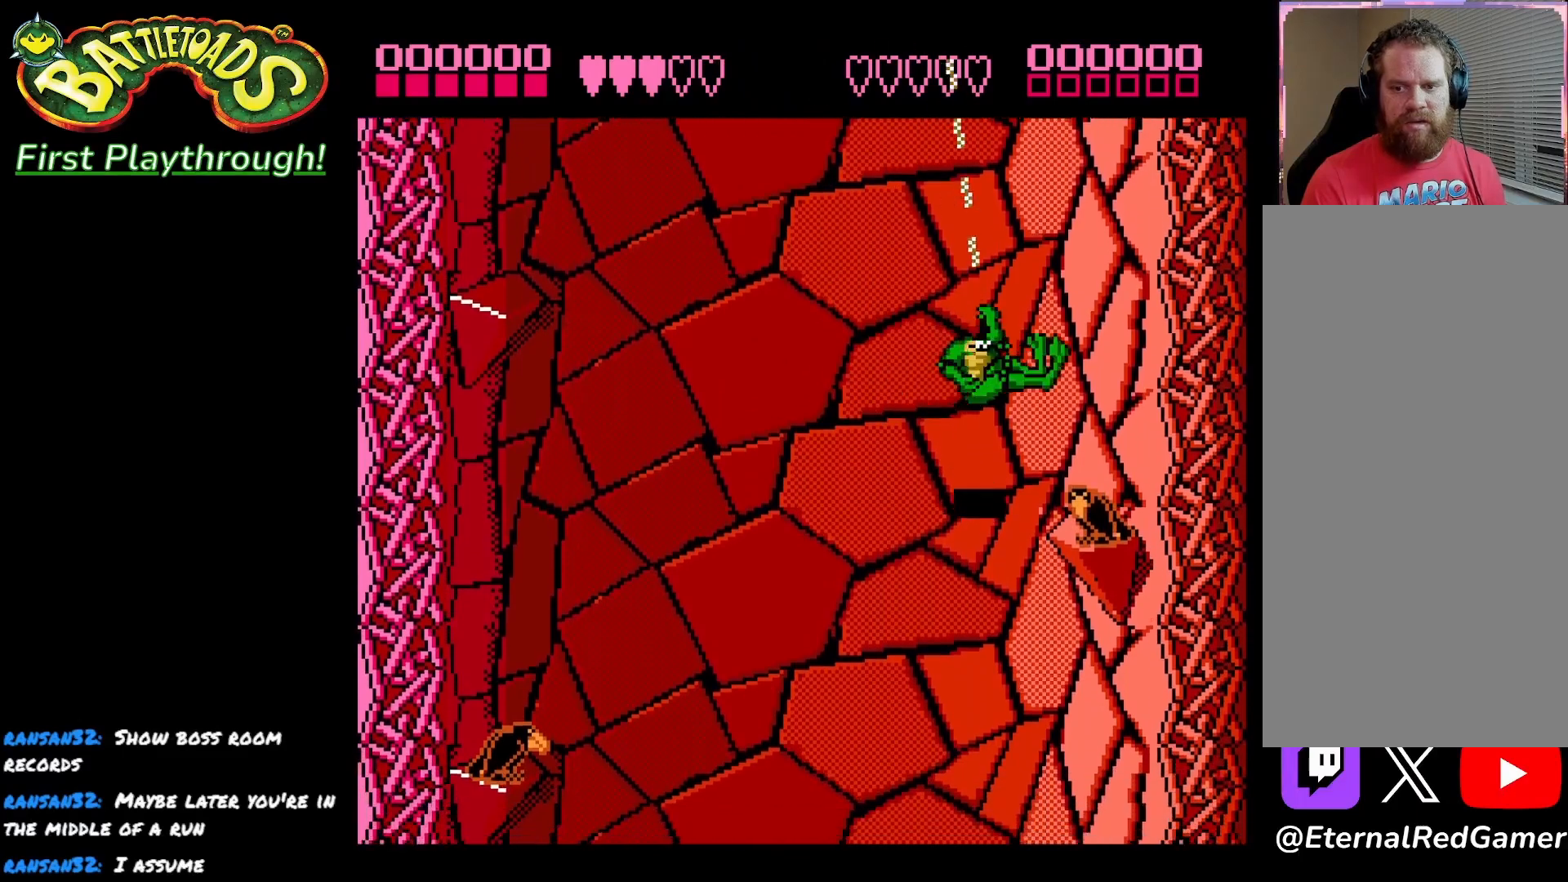
{"buttons": ["X", "DPAD_RIGHT"], "left_stick": "center", "right_stick": "center", "events": [[50, "X", "up"], [283, "X", "down"], [417, "X", "up"], [450, "X", "down"]]}
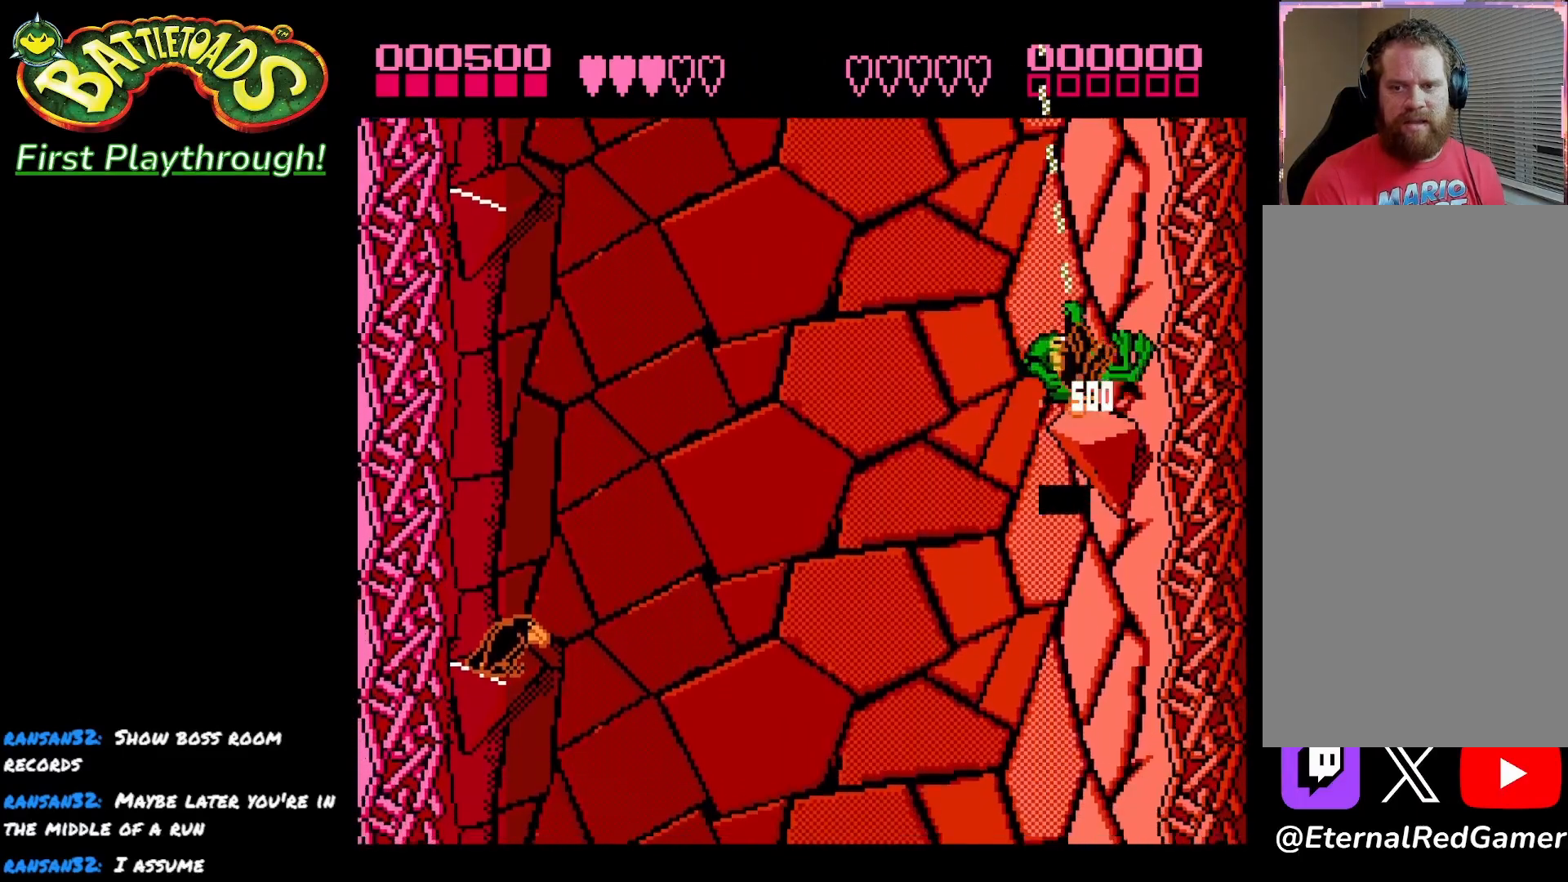
{"buttons": ["DPAD_LEFT"], "left_stick": "center", "right_stick": "center", "events": [[83, "X", "up"], [133, "DPAD_RIGHT", "up"], [183, "DPAD_LEFT", "down"]]}
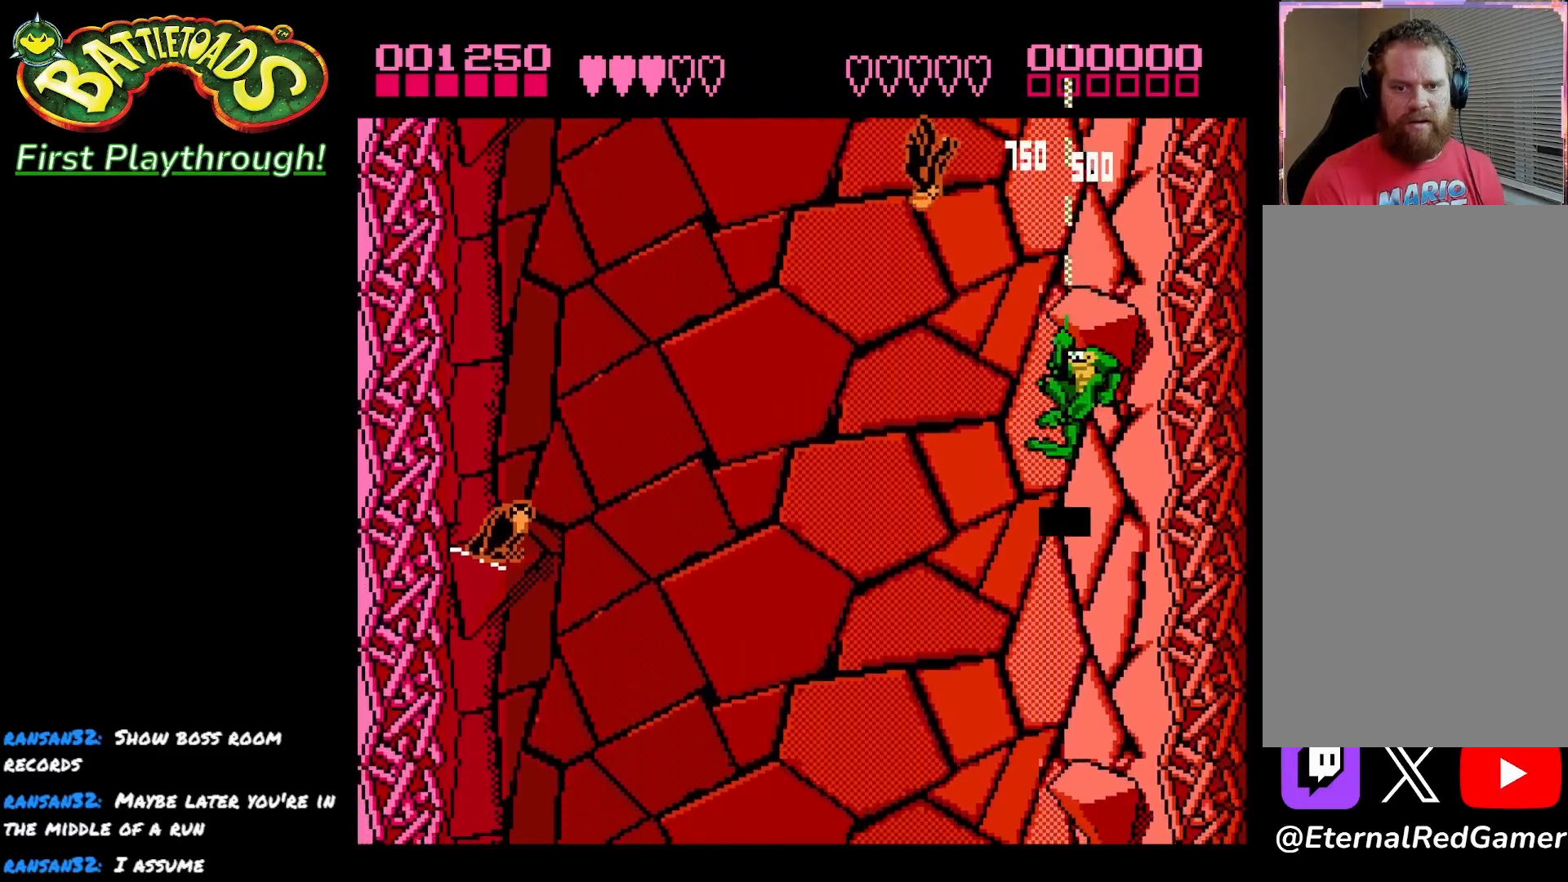
{"buttons": ["DPAD_LEFT"], "left_stick": "center", "right_stick": "center", "events": [[167, "DPAD_UP", "down"], [450, "DPAD_UP", "up"]]}
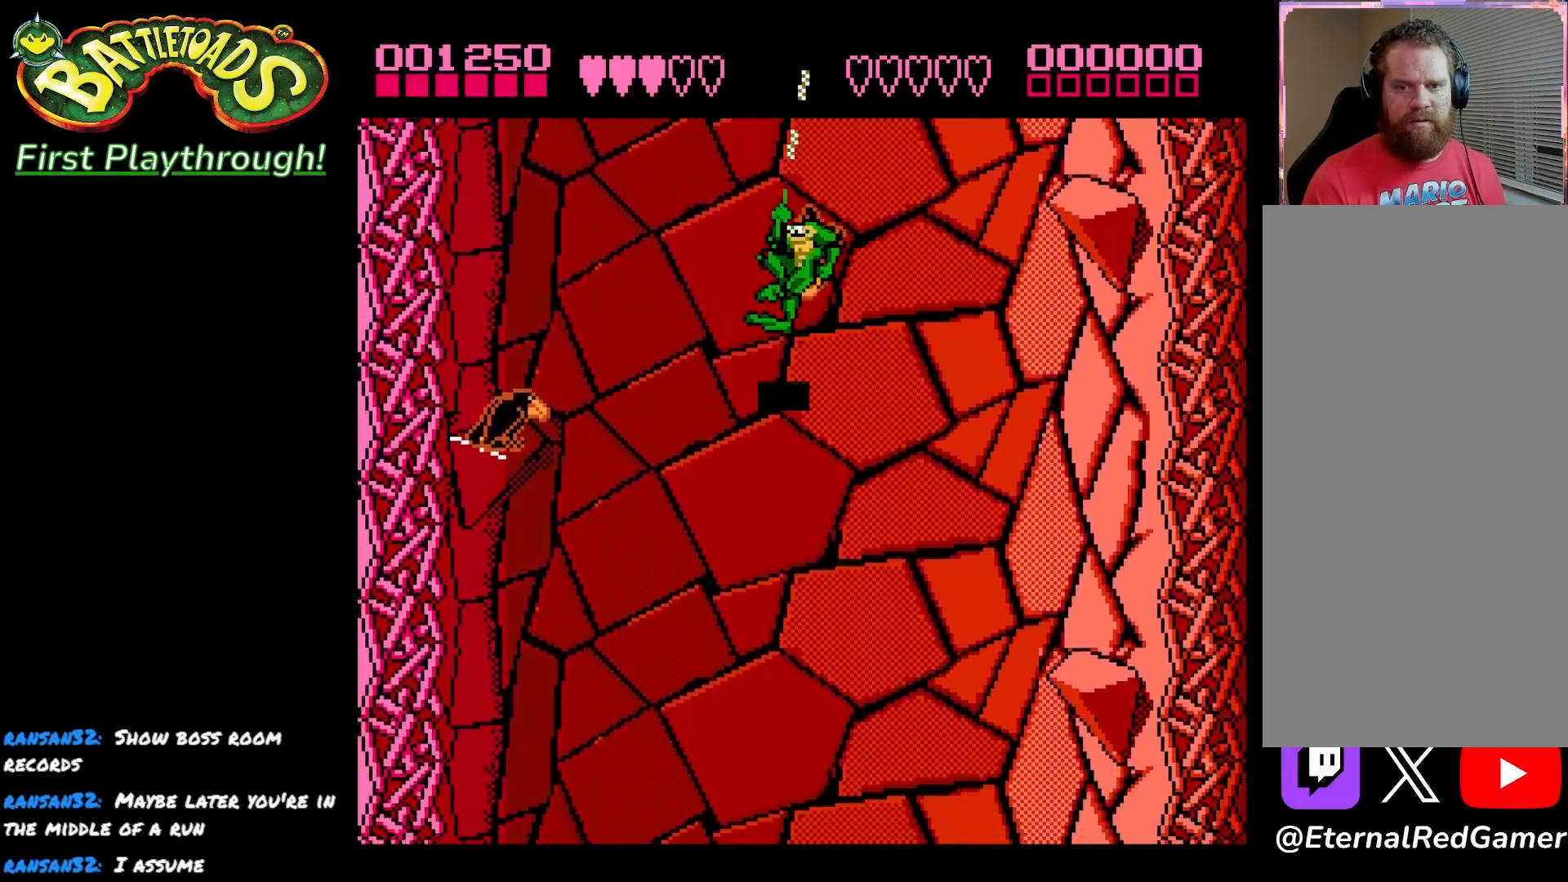
{"buttons": ["DPAD_LEFT"], "left_stick": "center", "right_stick": "center", "events": [[150, "X", "down"], [283, "X", "up"], [350, "X", "down"], [483, "X", "up"]]}
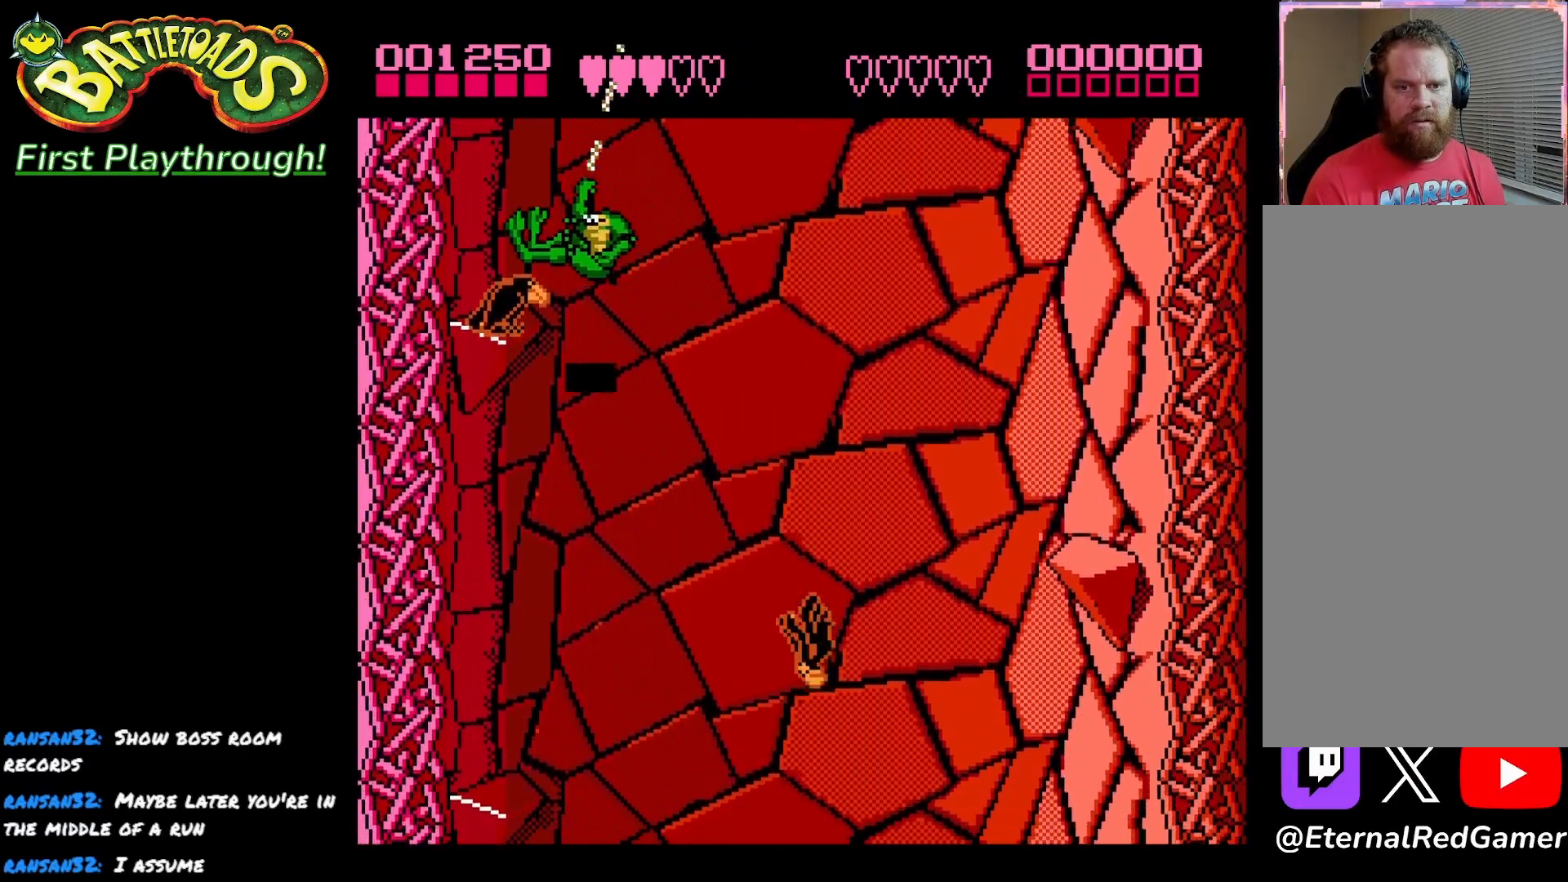
{"buttons": [], "left_stick": "center", "right_stick": "center", "events": [[33, "X", "down"], [183, "X", "up"], [217, "X", "down"], [367, "X", "up"], [483, "DPAD_LEFT", "up"]]}
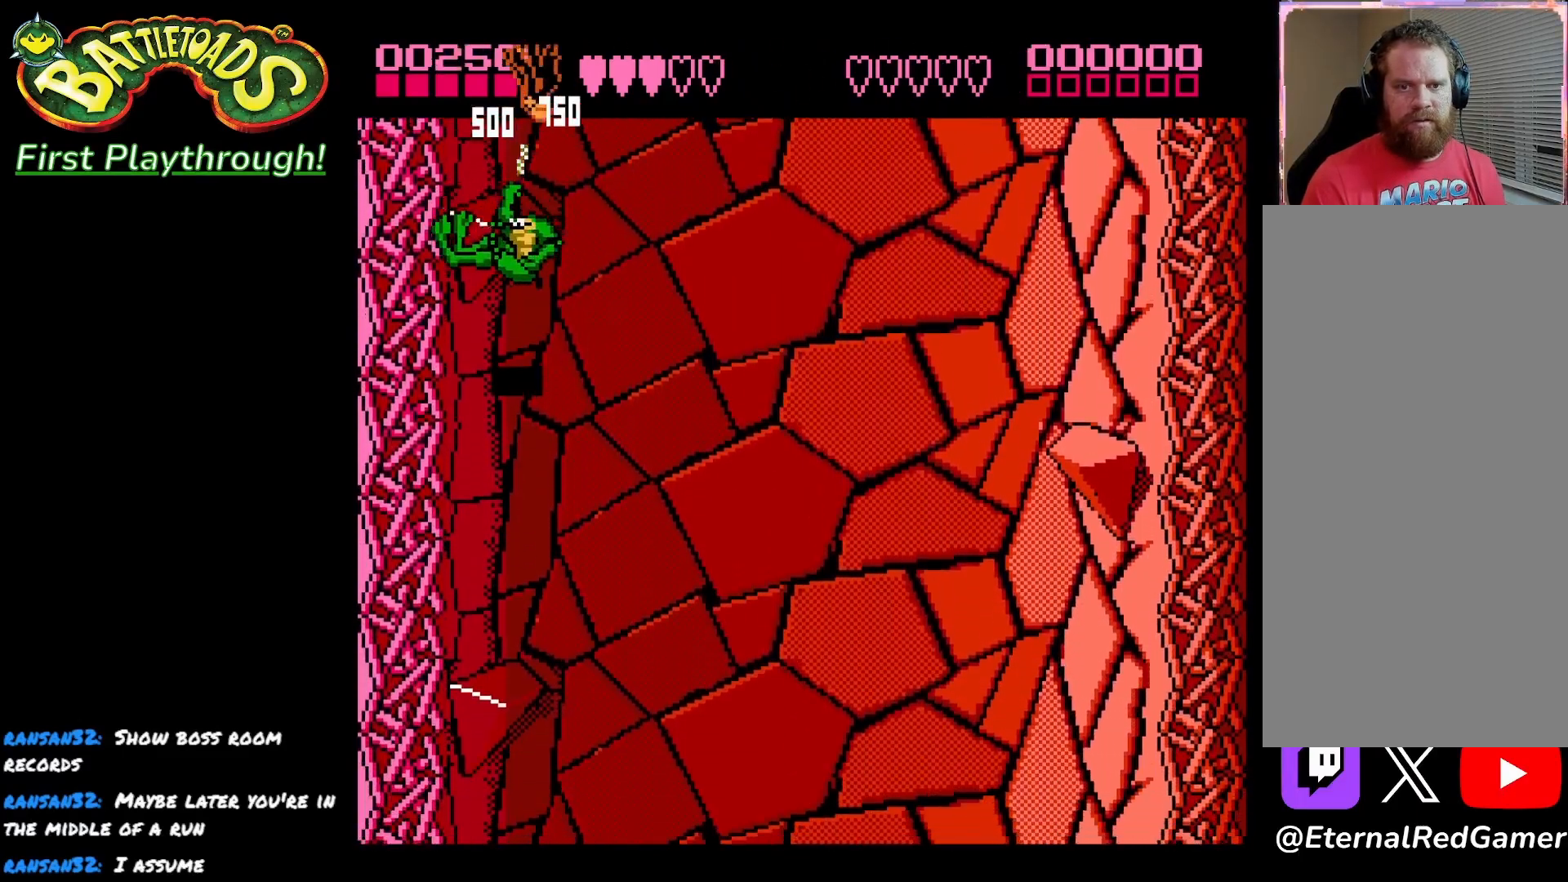
{"buttons": ["DPAD_DOWN"], "left_stick": "center", "right_stick": "center", "events": [[83, "DPAD_RIGHT", "down"], [100, "DPAD_DOWN", "down"], [467, "DPAD_RIGHT", "up"]]}
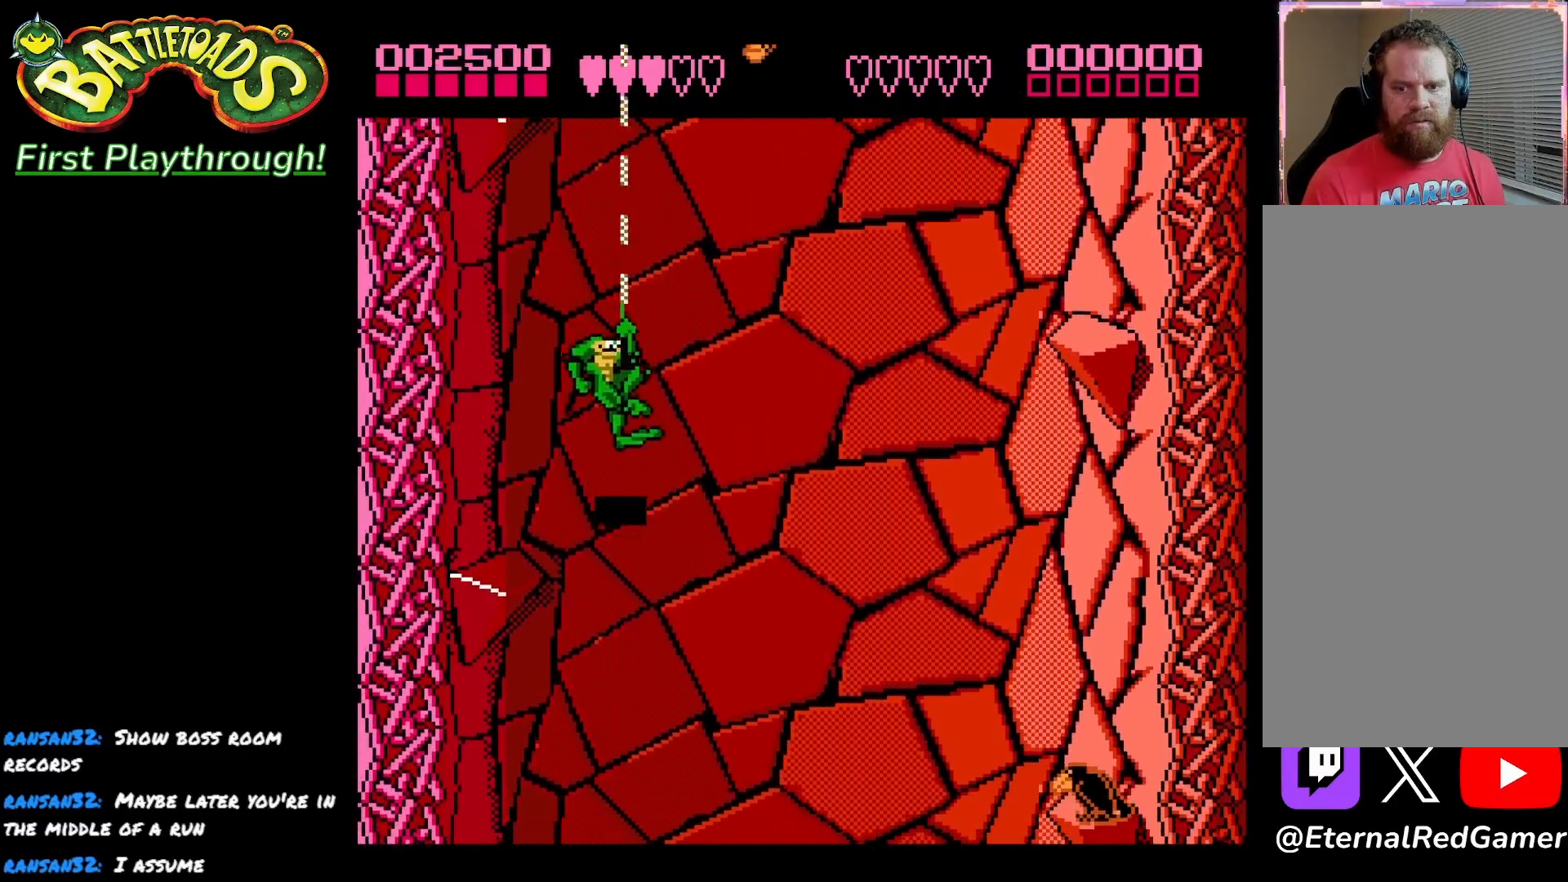
{"buttons": ["DPAD_RIGHT"], "left_stick": "center", "right_stick": "center", "events": [[150, "DPAD_RIGHT", "down"], [217, "DPAD_DOWN", "up"]]}
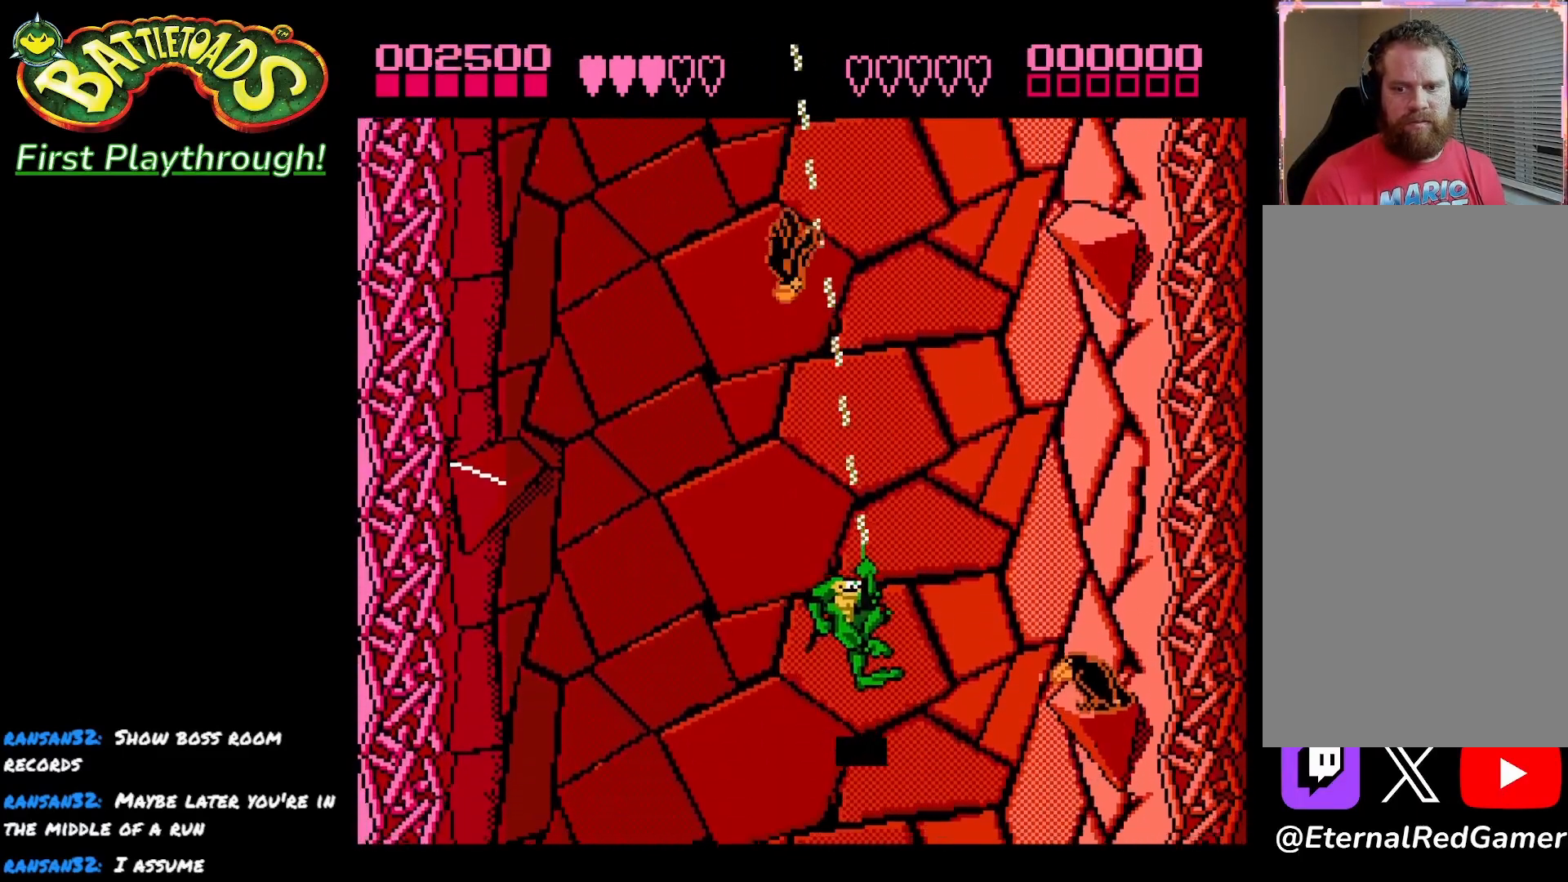
{"buttons": ["DPAD_RIGHT"], "left_stick": "center", "right_stick": "center", "events": [[183, "X", "down"], [200, "DPAD_UP", "down"], [300, "X", "up"], [350, "DPAD_UP", "up"], [350, "X", "down"], [483, "X", "up"]]}